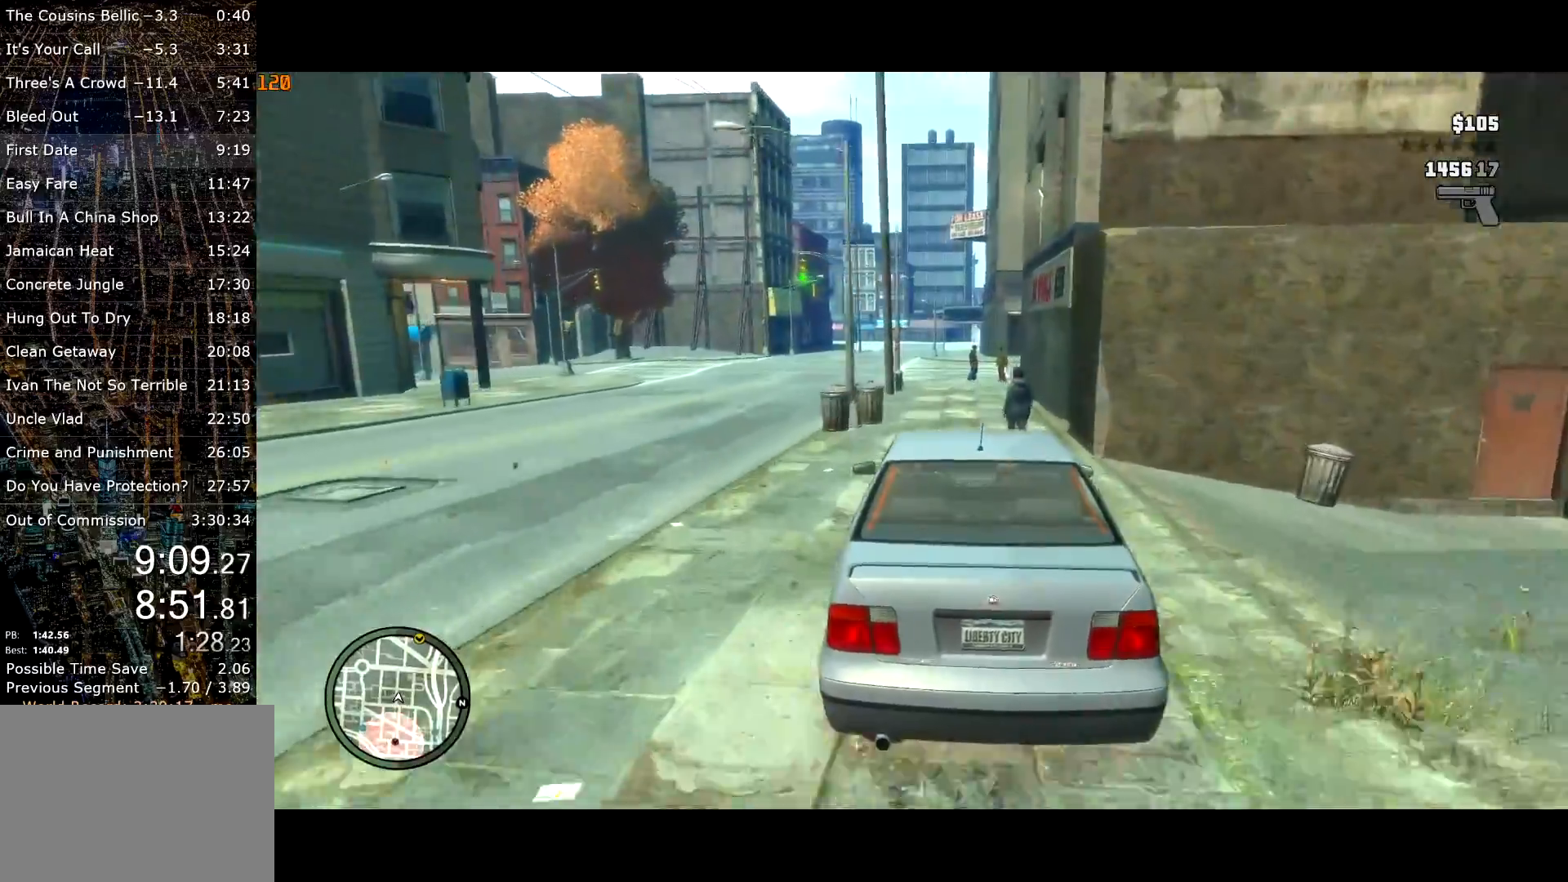
Gameplay with keyboard and mouse; each line is a JSON object with the keys and mouse buttons held at the frame after it. "events" lists presses ("down") and releases ("up") of "a", "c", "ctrl", "d", "down", "e", "escape", "f", "f2", "g", "lock", "q", "r", "return", "s", "shift", "space", "t", "up", "v", "w", "mouse_left", "mouse_right", "mouse_wheel_up" and "mouse_wheel_down" between this image and that frame as [ms after this image, input, new state], when the widget could be followed in between. "mouse_left", "mouse_right", "mouse_wheel_up", "mouse_wheel_down" = the "left", "right", "wheel_up", "wheel_down" buttons of the "mouse" list. No other keys are recorded. Mouse movement is not recorded. Key names are as the overlay labels them; some are game actions (e.g. jump) rather than physical keys.
{"keys": ["w"], "mouse": [], "events": [[300, "g", "down"], [350, "g", "up"], [417, "g", "down"], [483, "g", "up"]]}
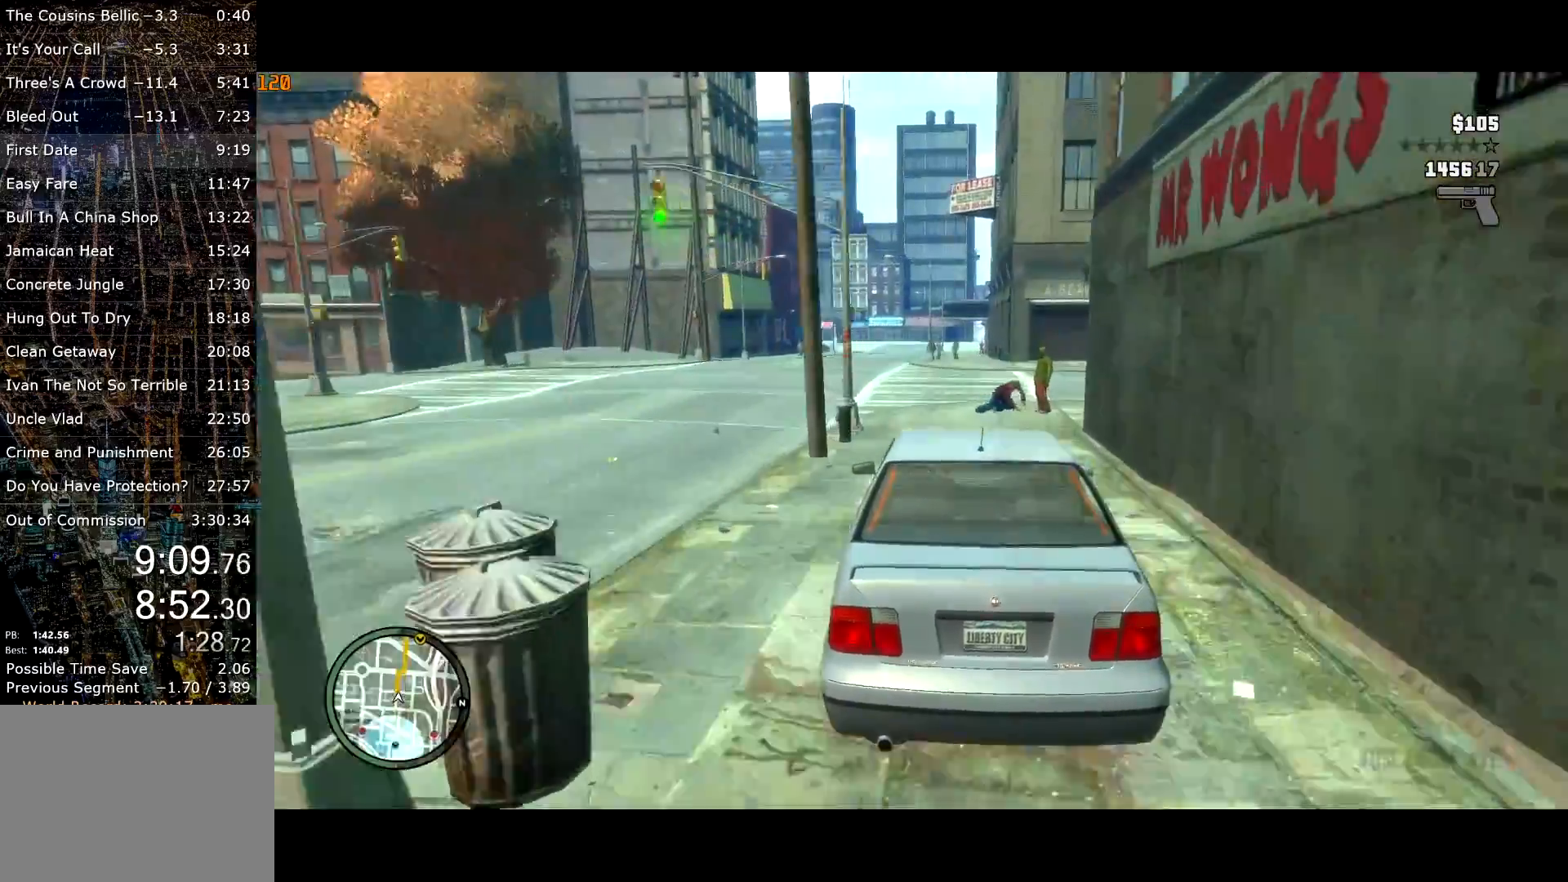
{"keys": ["w"], "mouse": [], "events": []}
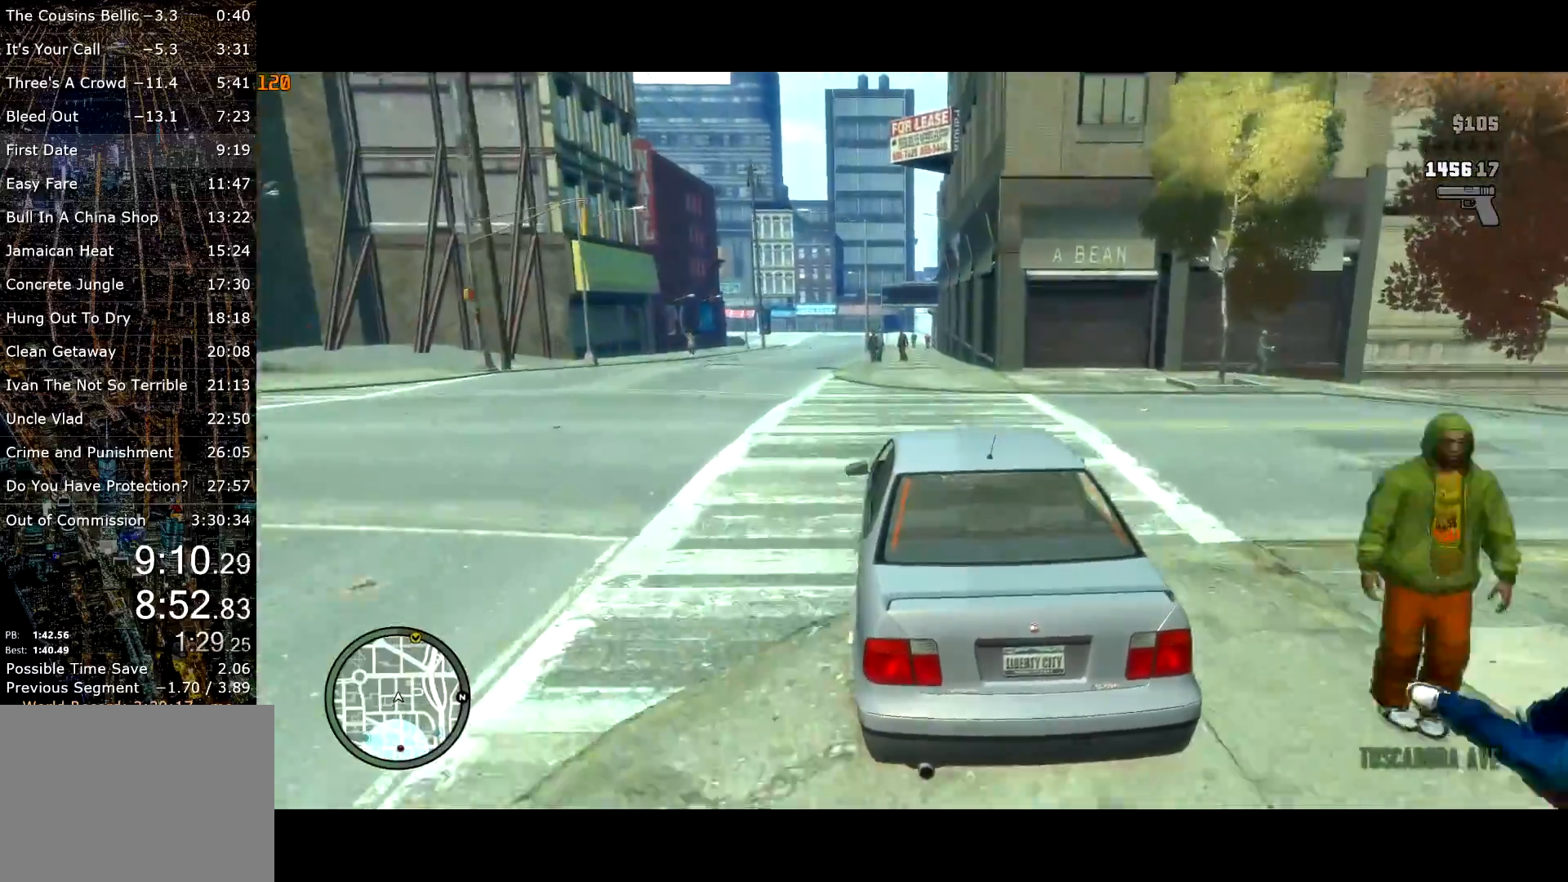
{"keys": ["g", "w"], "mouse": [], "events": [[133, "g", "down"], [183, "g", "up"], [267, "g", "down"], [333, "g", "up"], [417, "g", "down"]]}
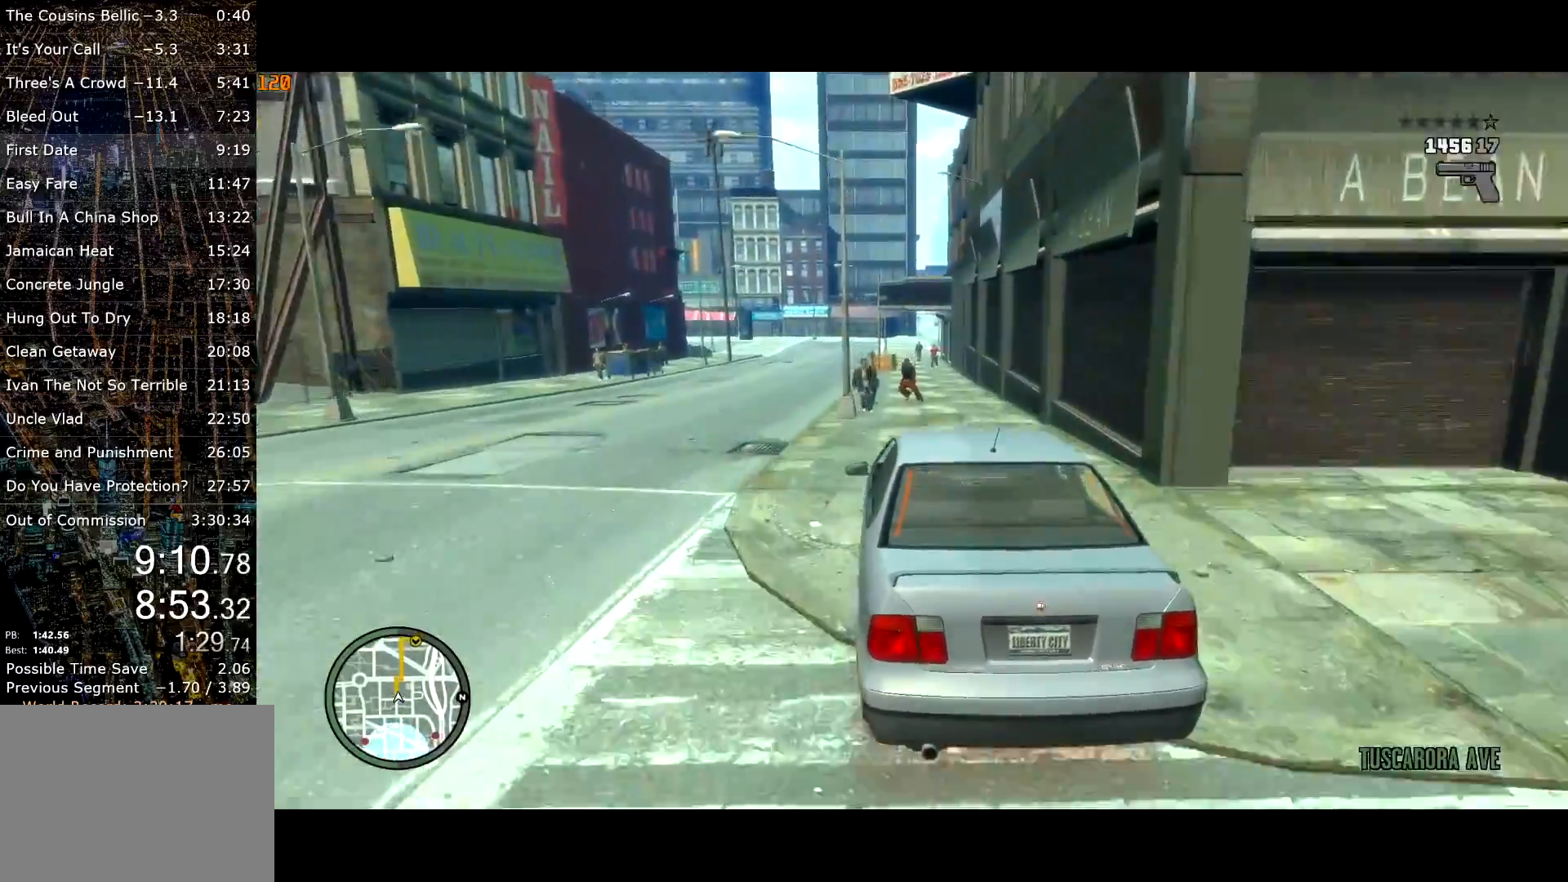
{"keys": ["w"], "mouse": [], "events": [[17, "g", "up"], [167, "d", "down"], [300, "d", "up"]]}
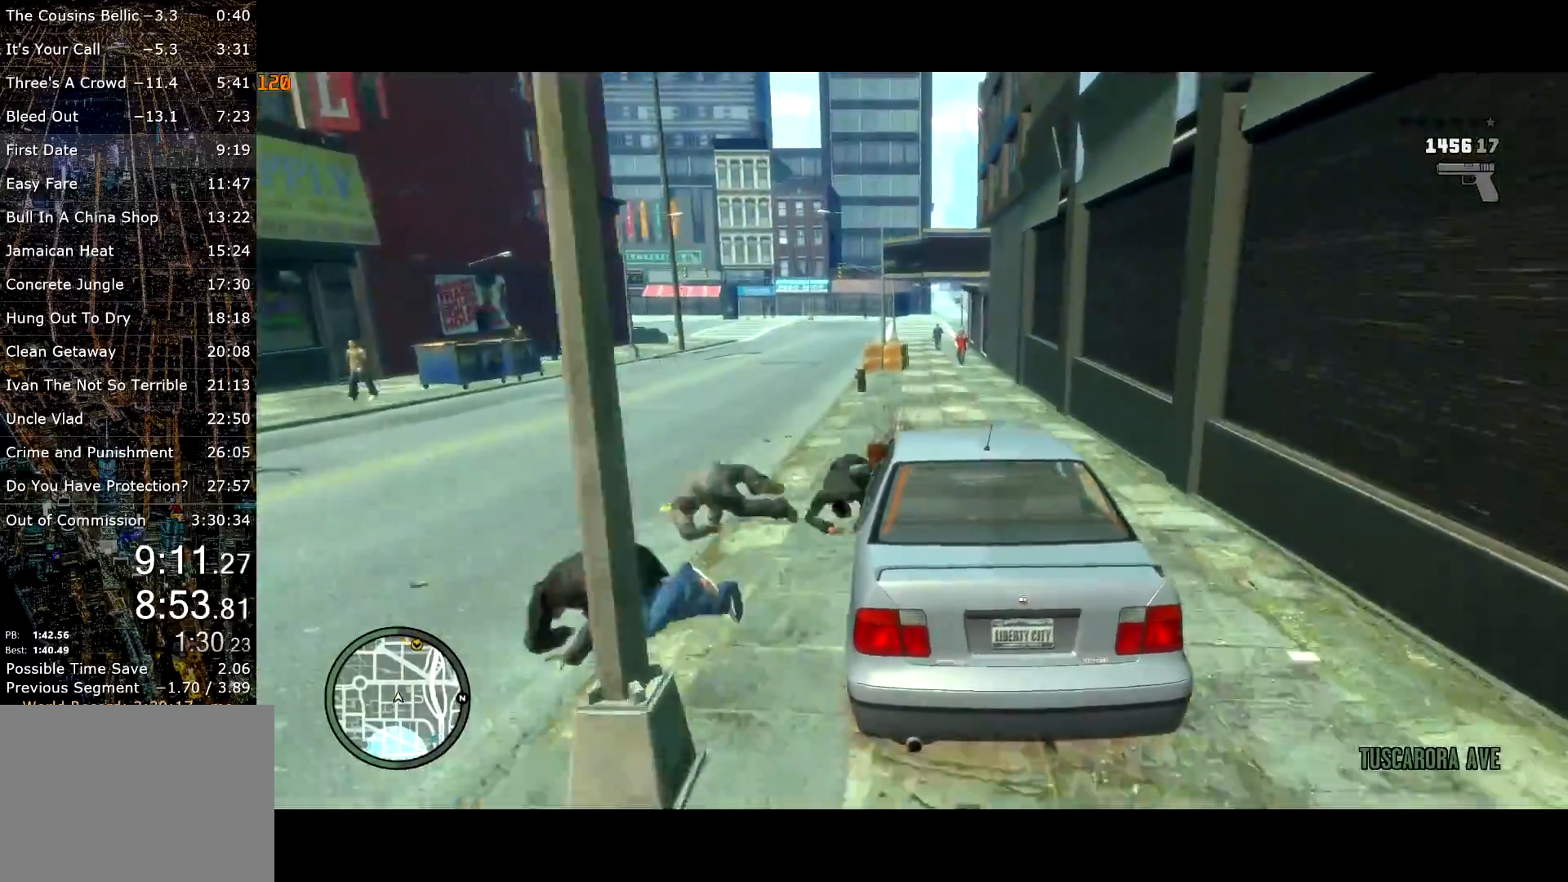
{"keys": ["w"], "mouse": [], "events": [[350, "g", "down"], [417, "g", "up"]]}
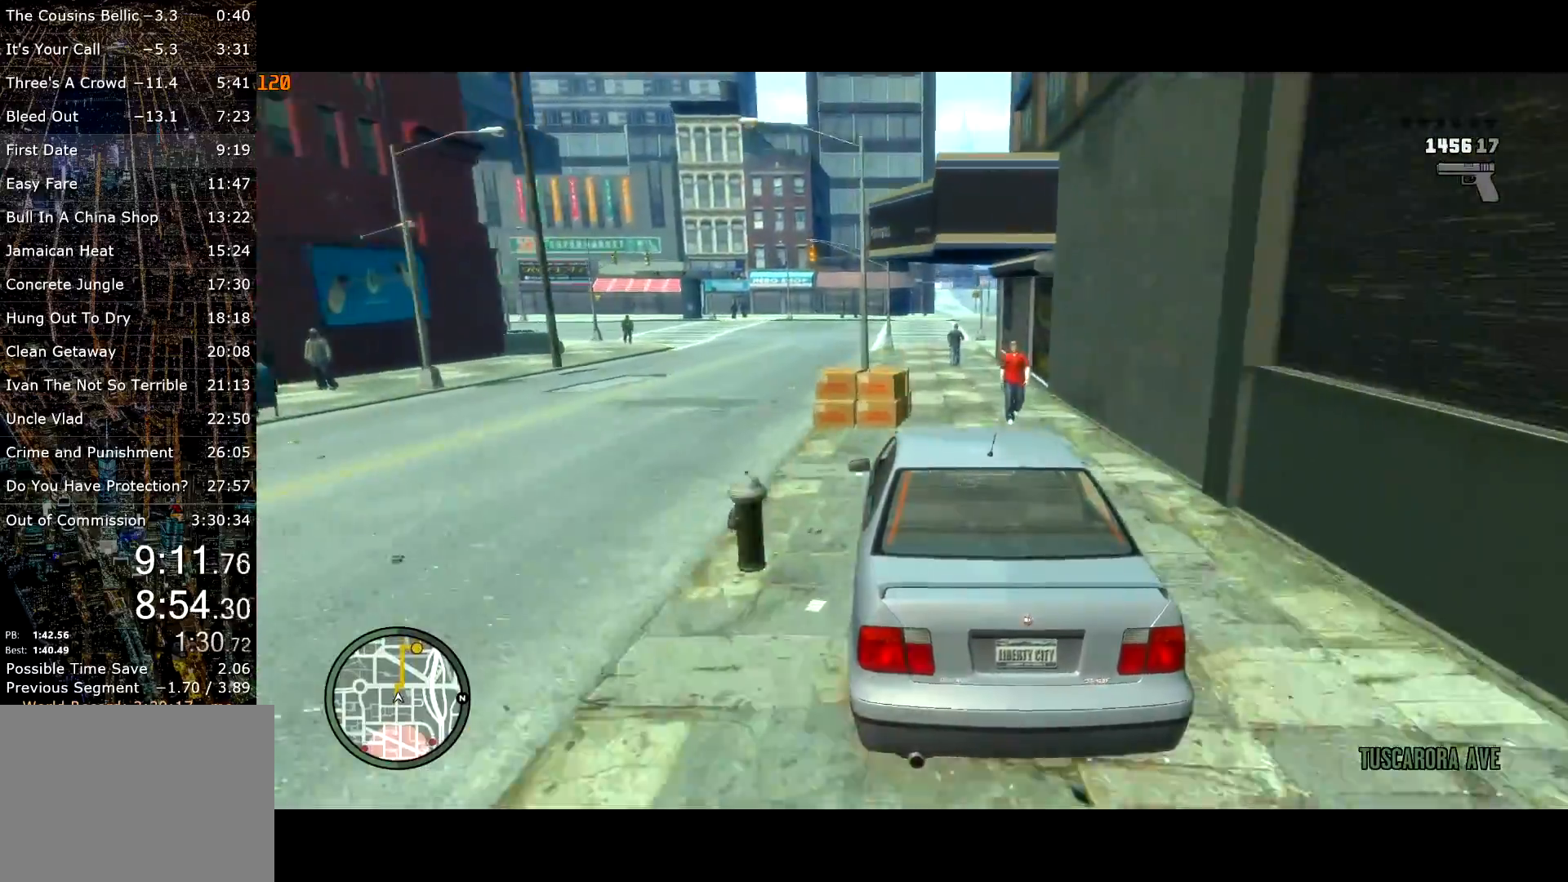
{"keys": ["d", "w"], "mouse": [], "events": [[183, "a", "down"], [283, "a", "up"], [467, "d", "down"]]}
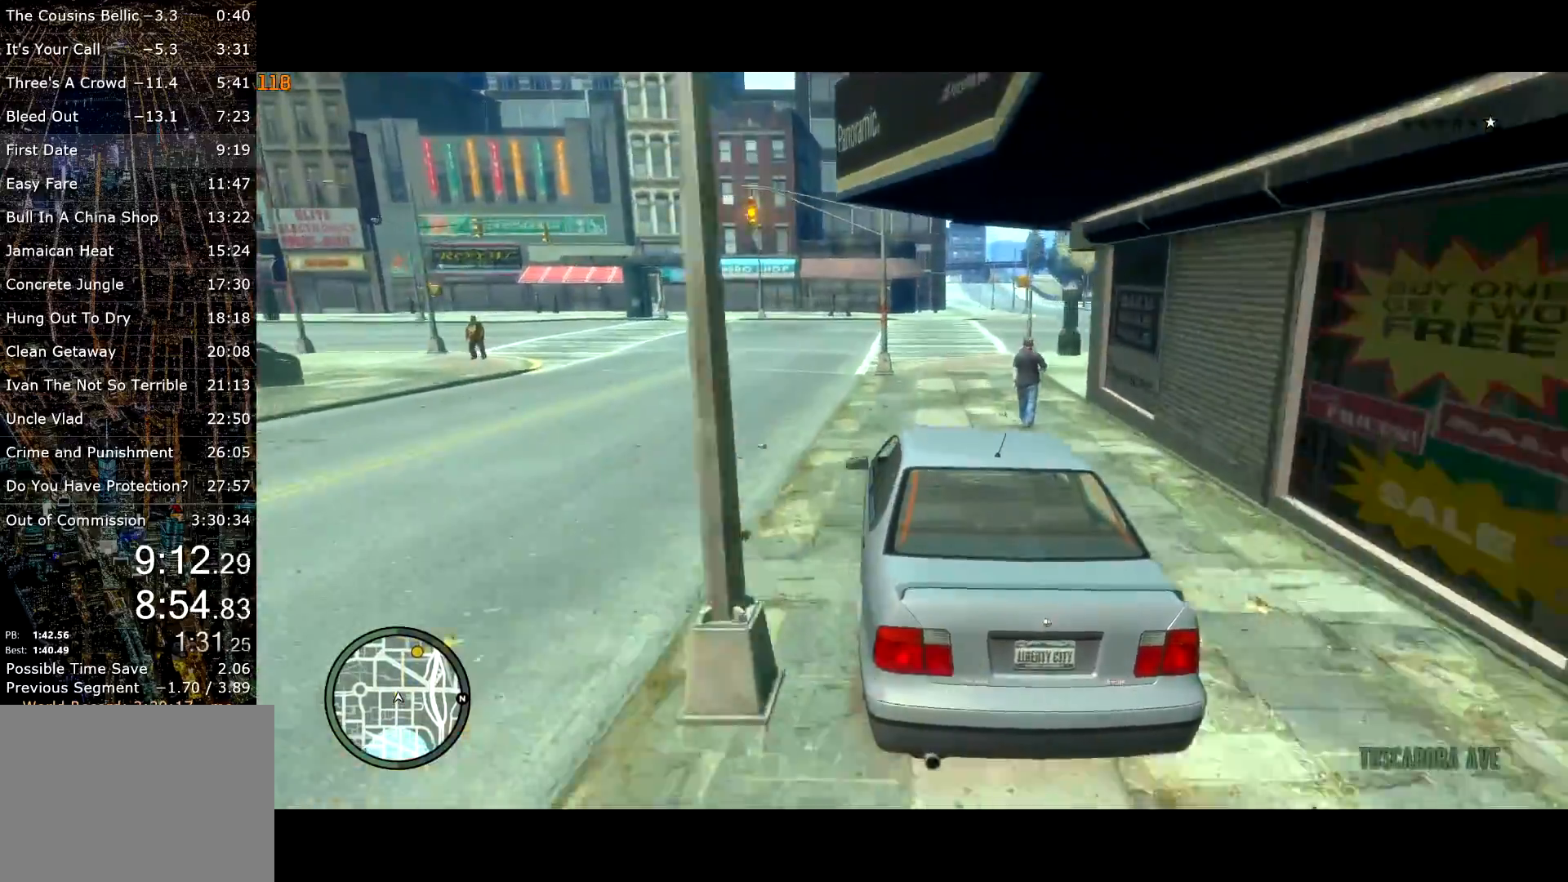
{"keys": ["d", "w"], "mouse": [], "events": [[250, "d", "up"], [433, "d", "down"]]}
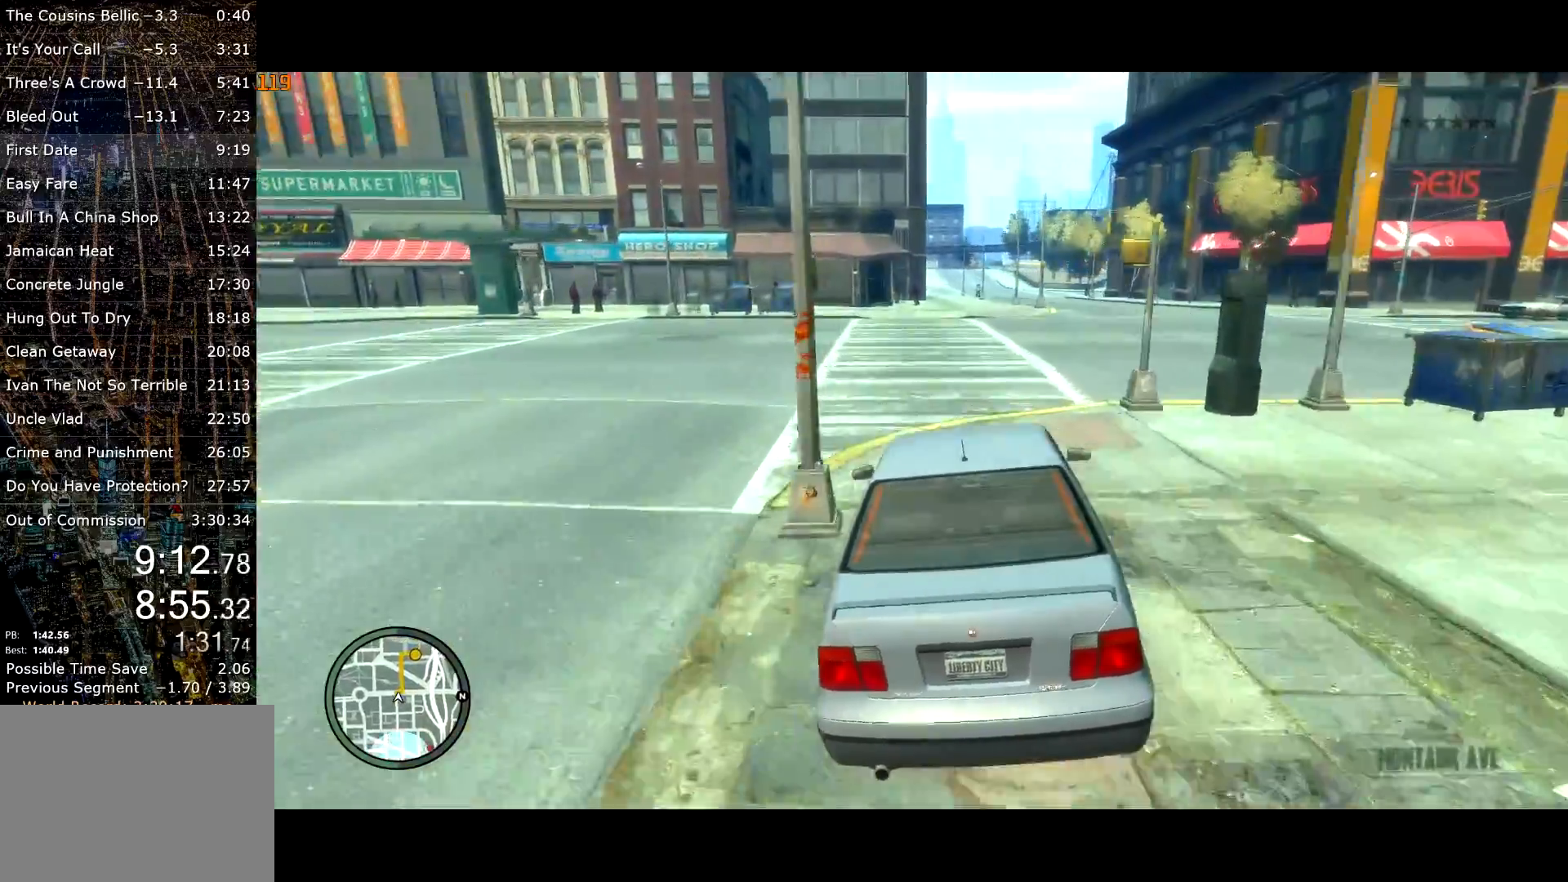
{"keys": ["w"], "mouse": [], "events": [[33, "d", "up"], [317, "mouse_left", "down"], [400, "mouse_left", "up"]]}
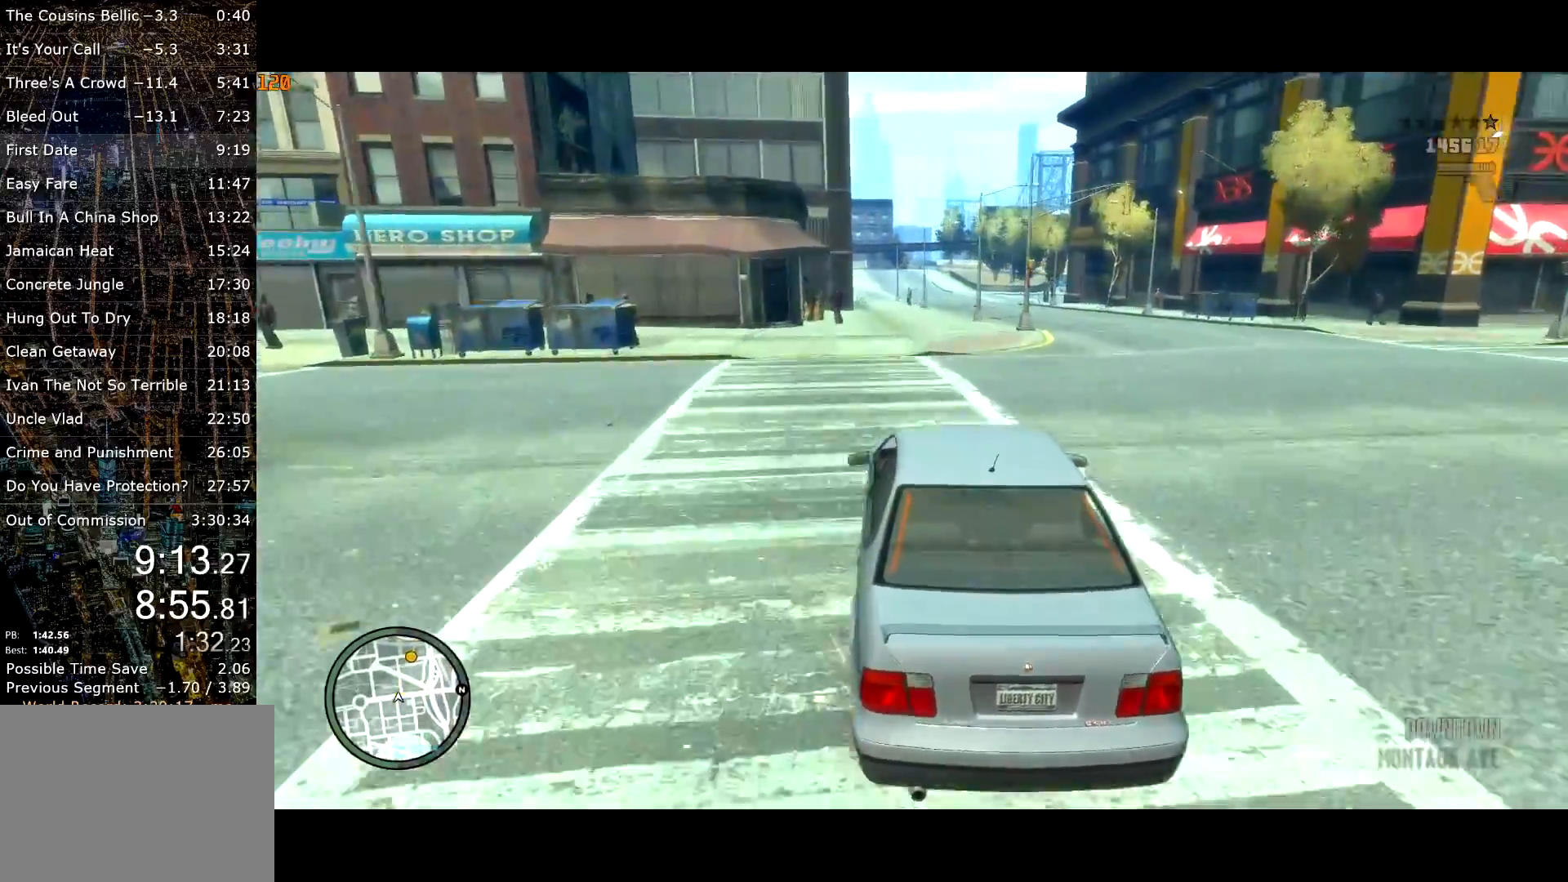
{"keys": ["a", "w"], "mouse": [], "events": [[183, "a", "down"], [233, "a", "up"], [467, "a", "down"]]}
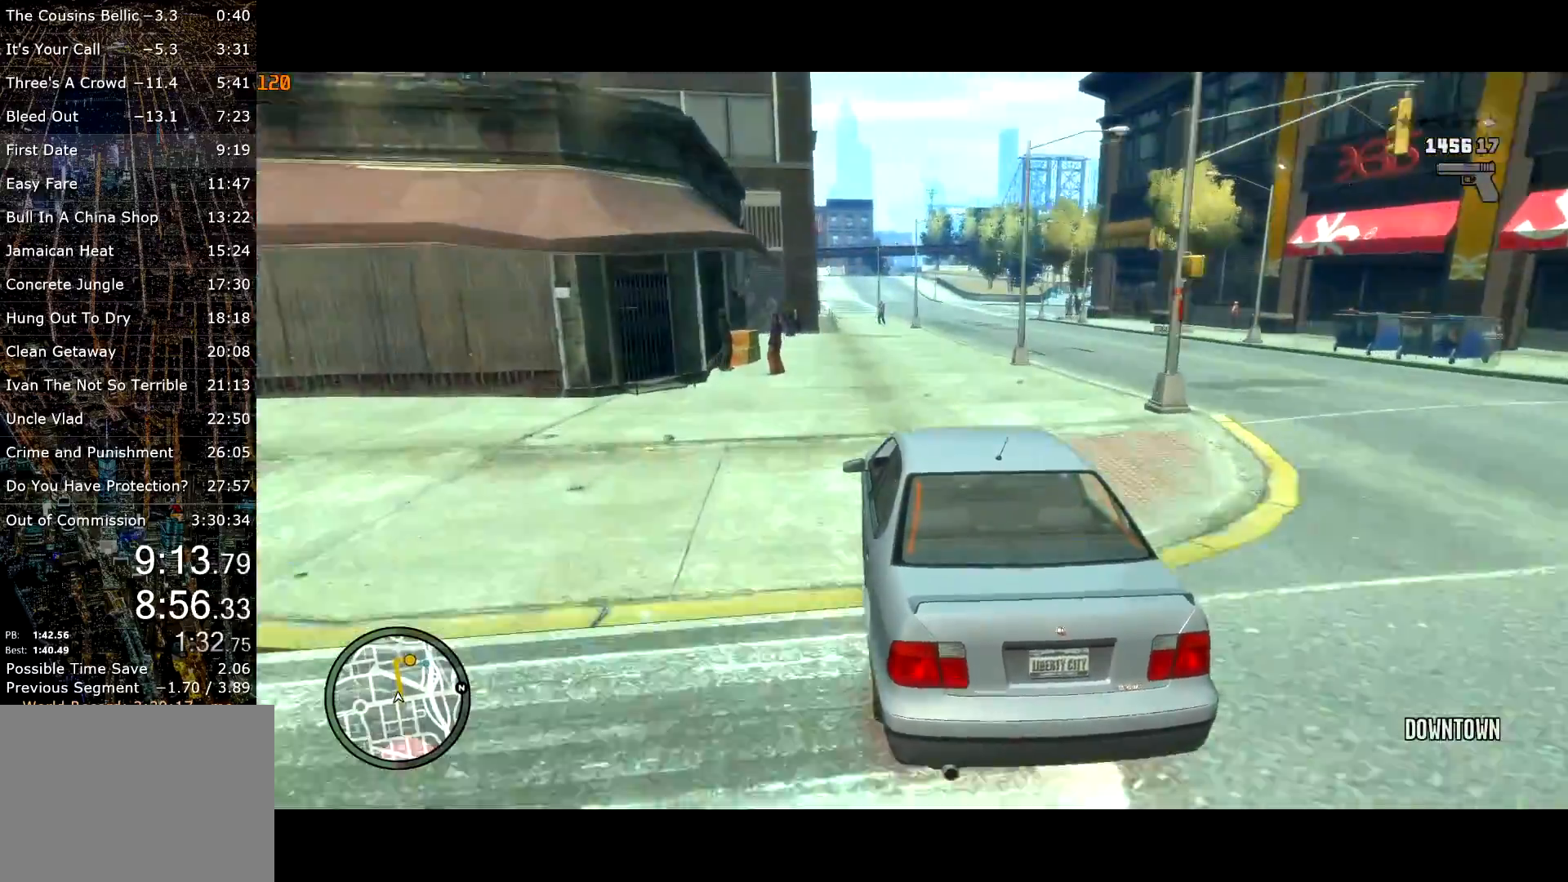
{"keys": ["w"], "mouse": [], "events": [[17, "a", "up"]]}
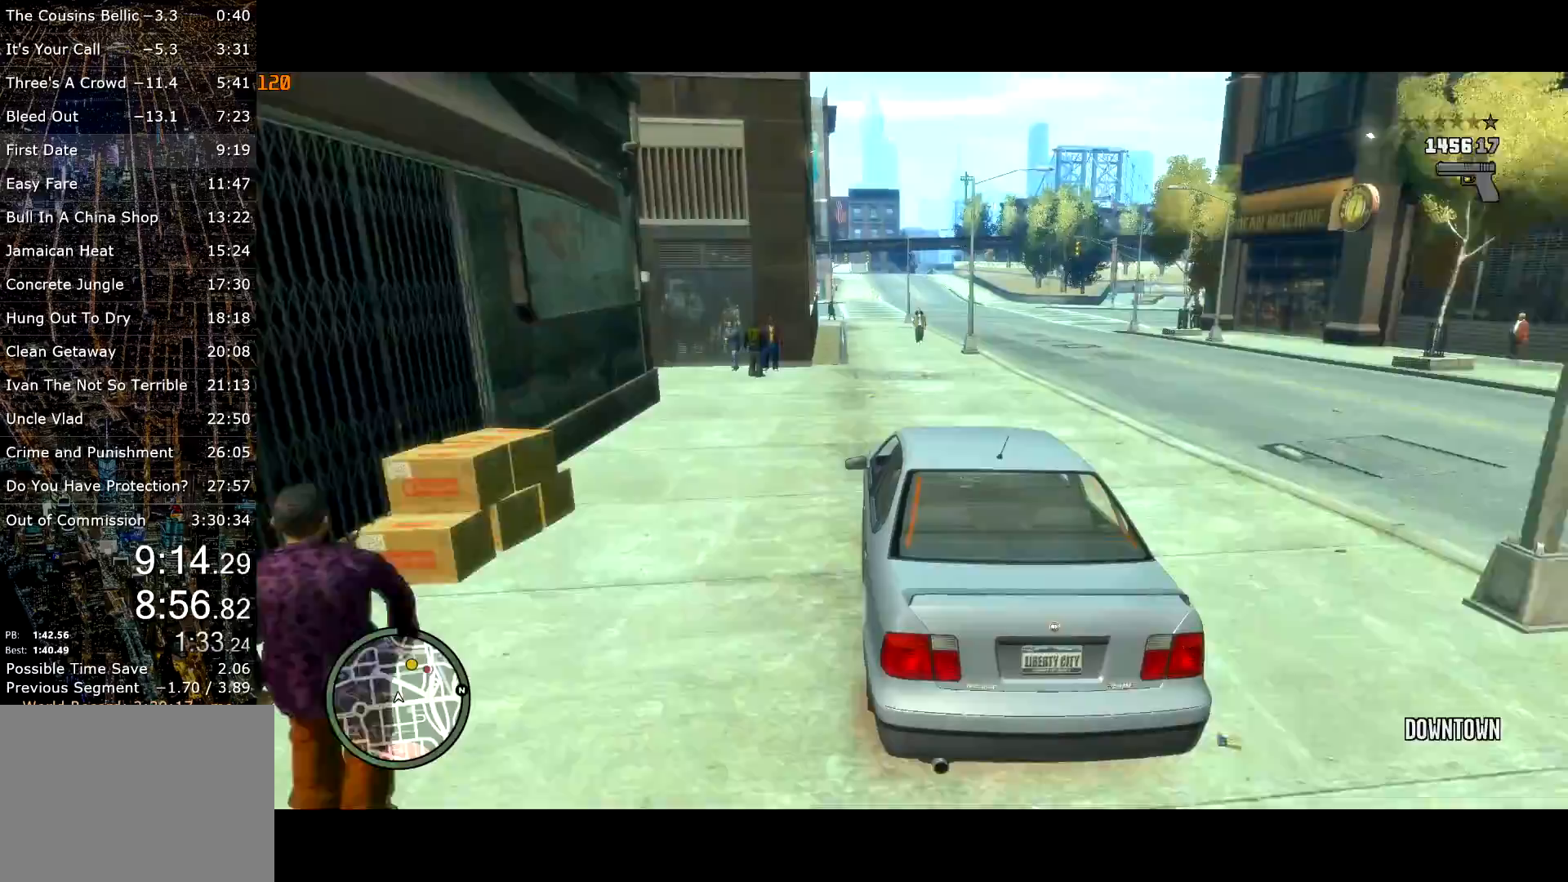
{"keys": ["w"], "mouse": [], "events": [[167, "a", "down"], [267, "a", "up"]]}
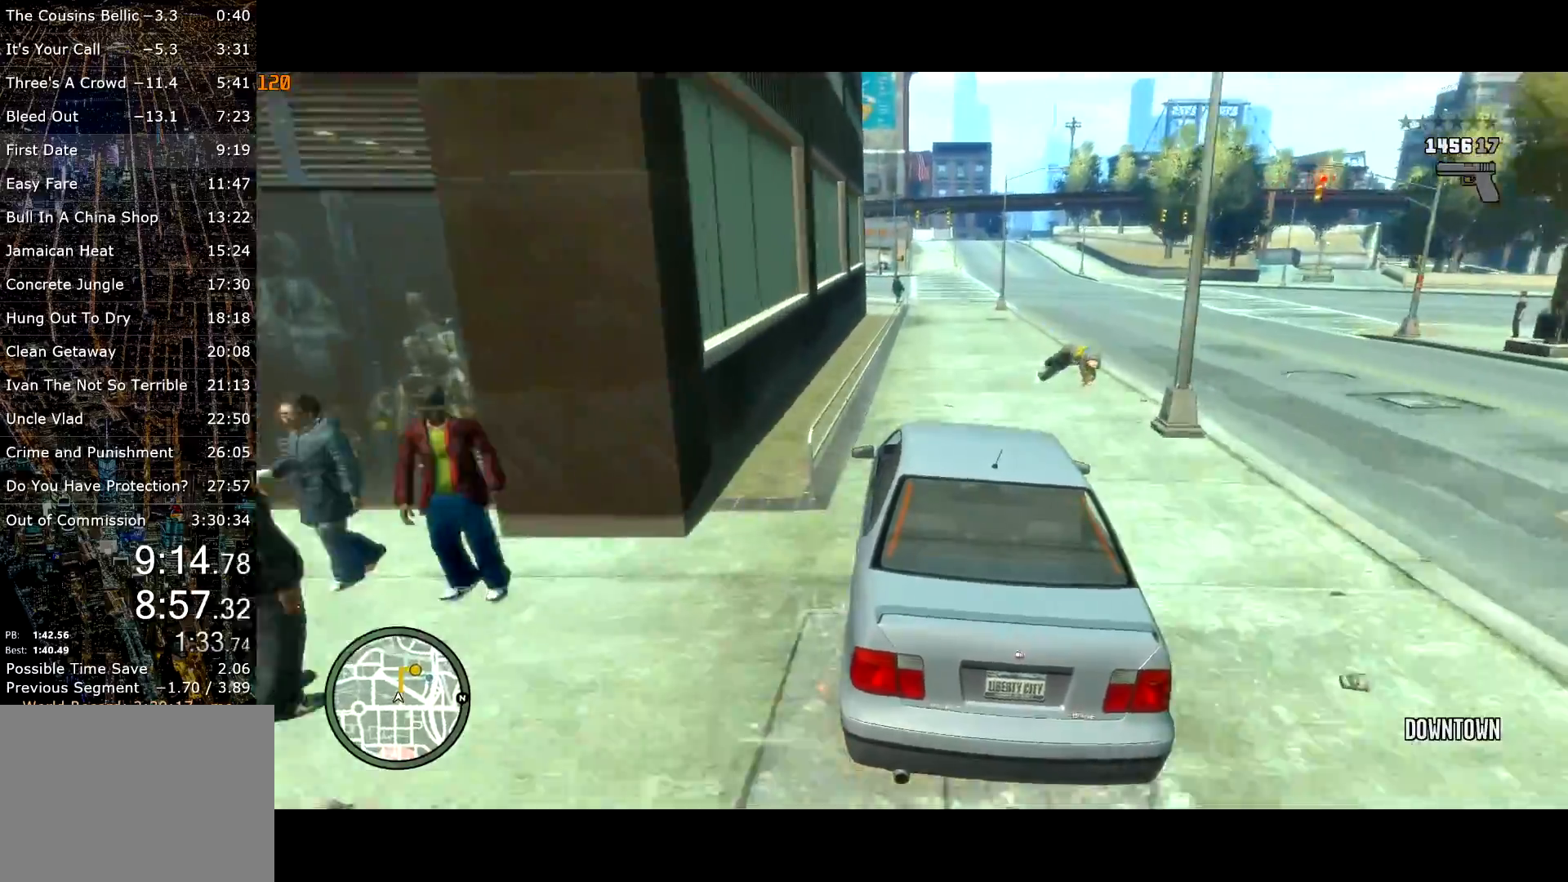
{"keys": ["a", "w"], "mouse": [], "events": [[417, "a", "down"]]}
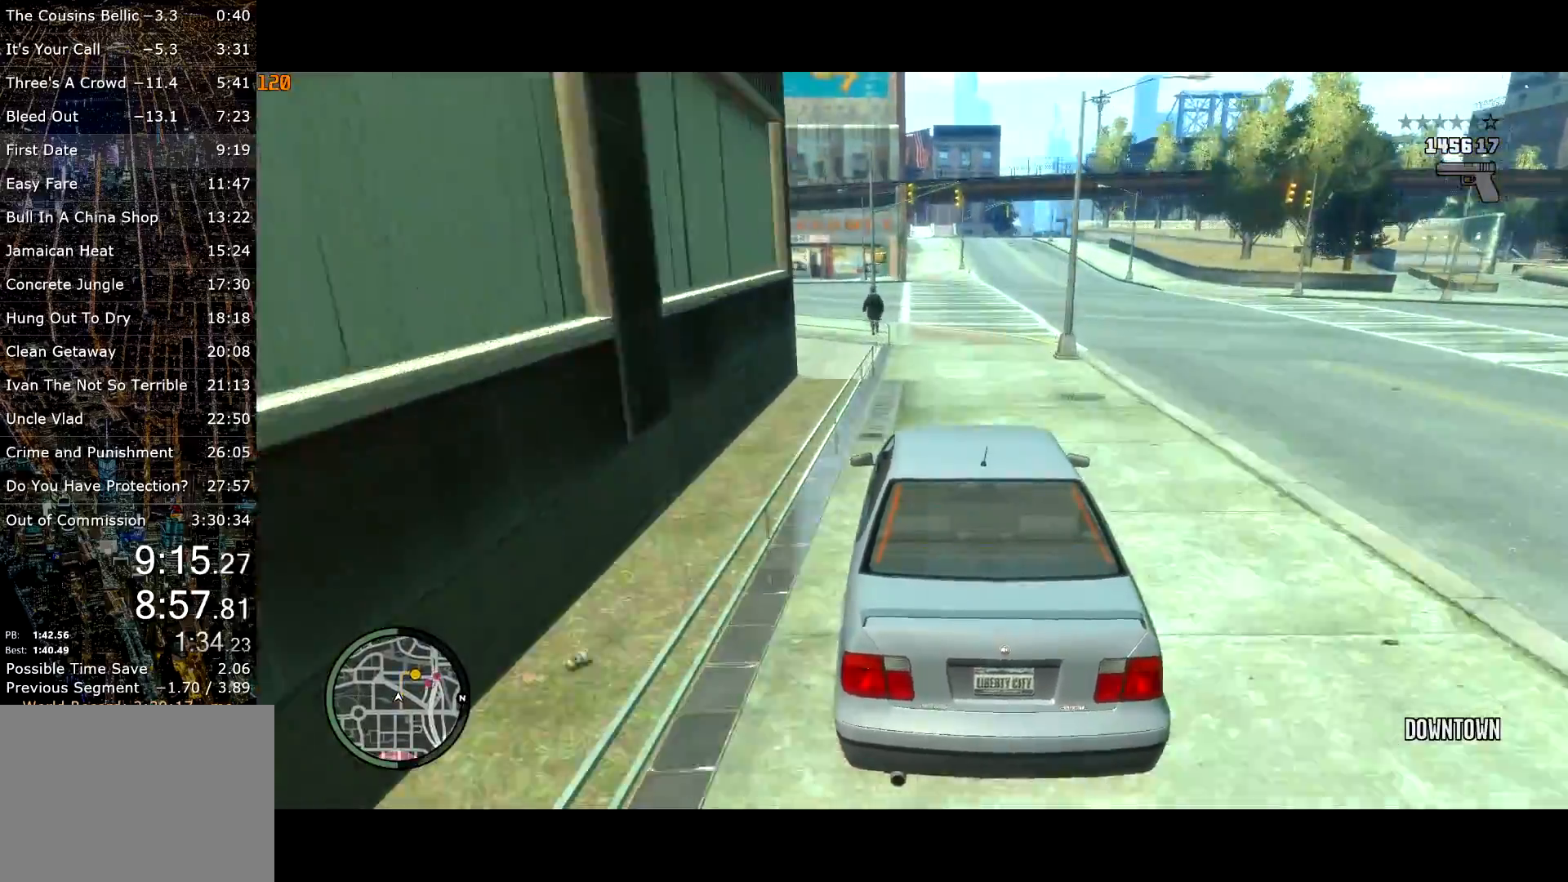
{"keys": ["d", "s"], "mouse": [], "events": [[17, "a", "up"], [150, "w", "up"], [300, "s", "down"], [483, "d", "down"]]}
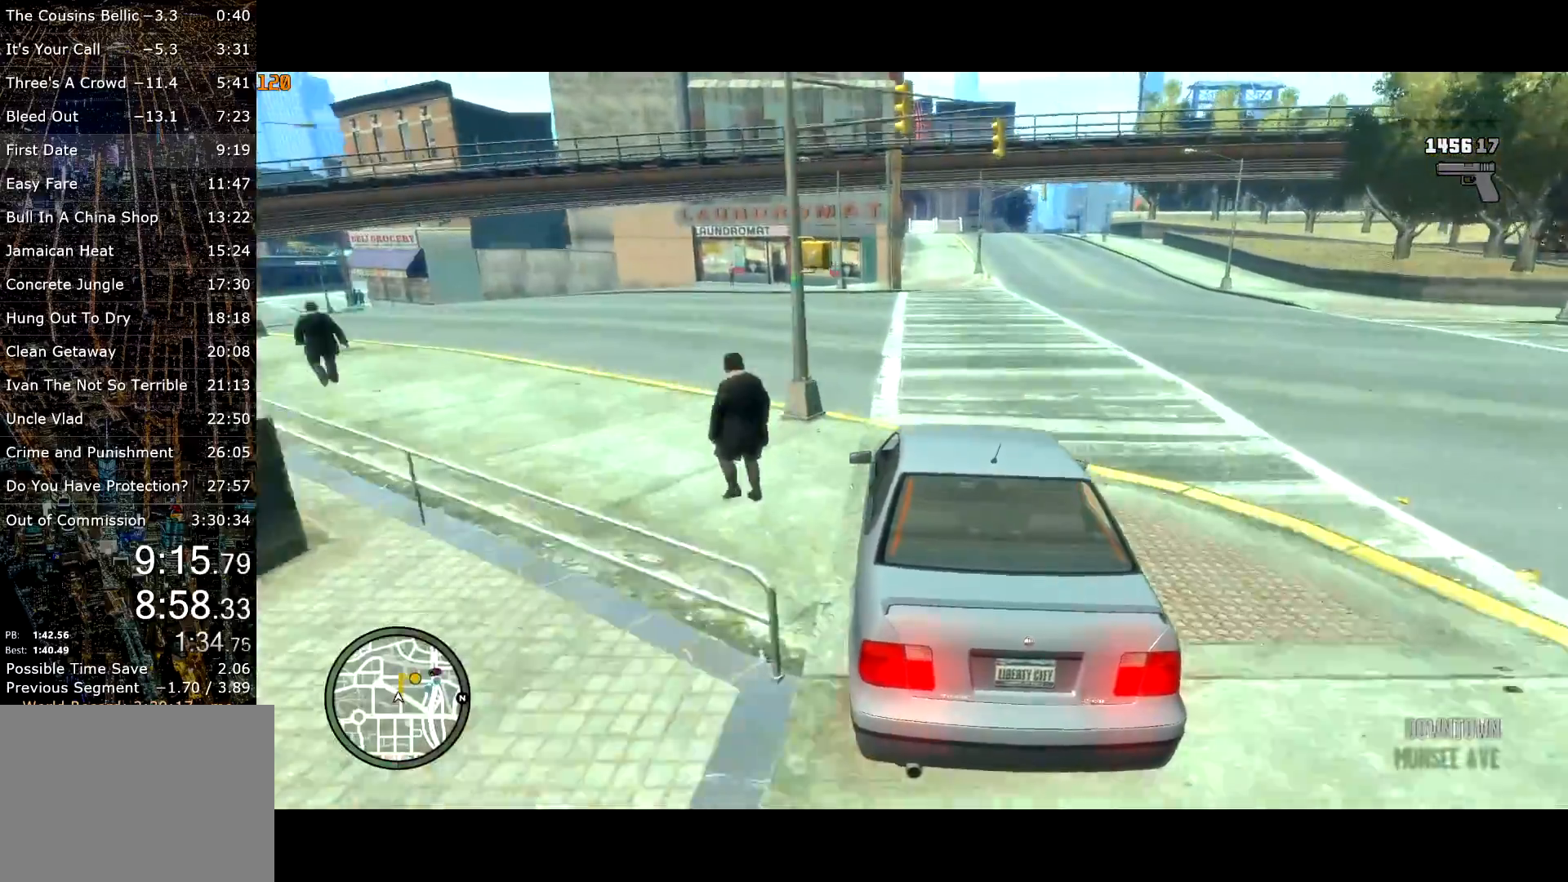
{"keys": ["d", "s"], "mouse": [], "events": [[67, "d", "up"], [217, "d", "down"], [267, "d", "up"], [383, "d", "down"], [450, "s", "up"], [500, "s", "down"]]}
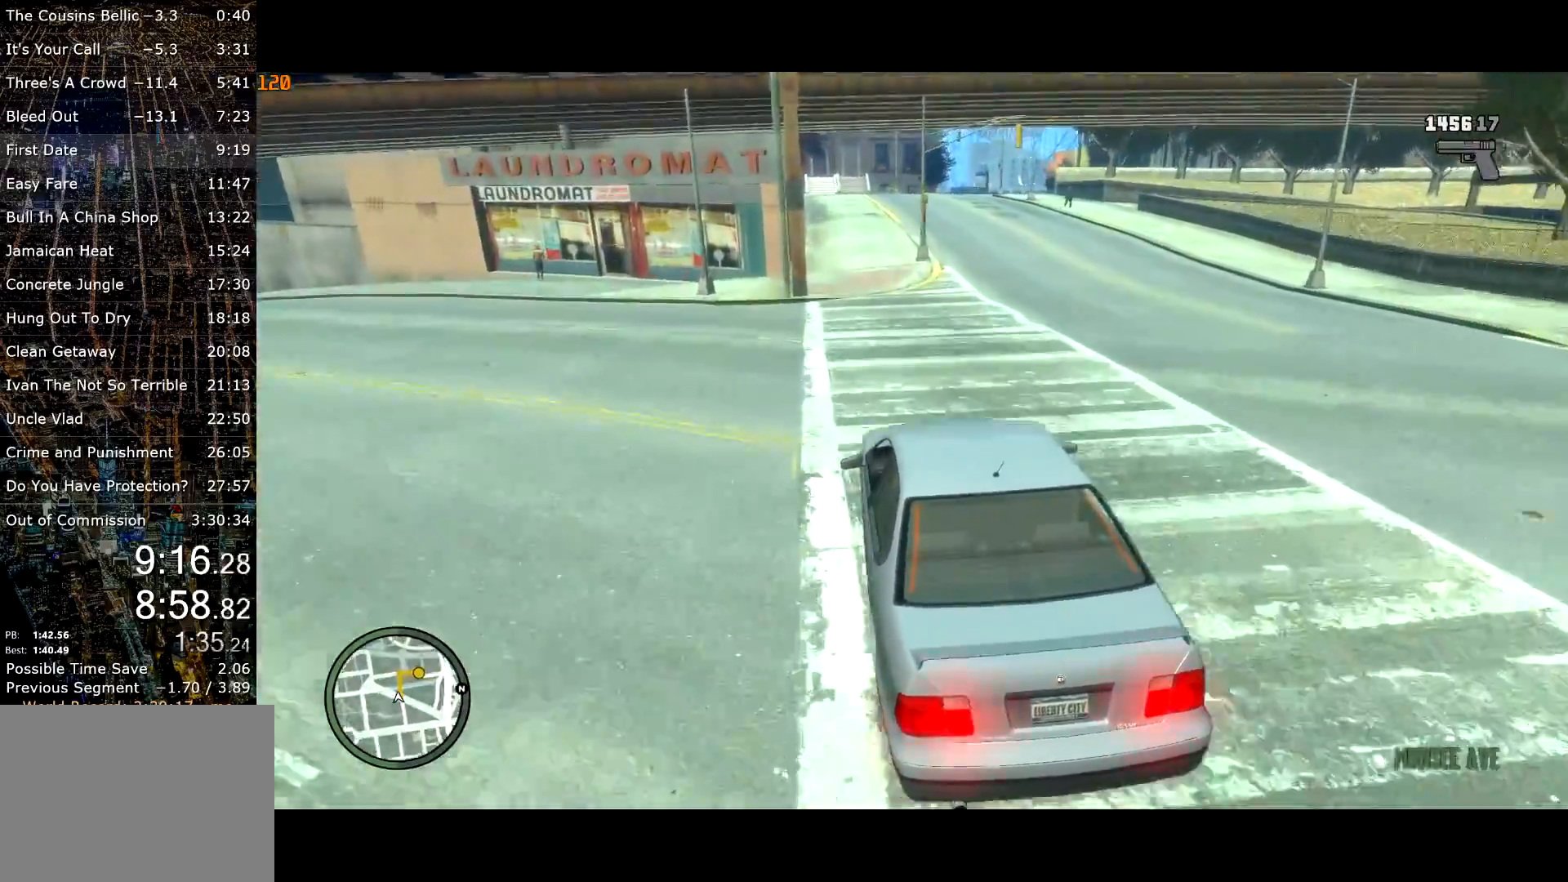
{"keys": ["d", "s"], "mouse": [], "events": [[33, "d", "up"], [233, "d", "down"], [283, "s", "up"], [317, "s", "down"], [367, "d", "up"], [417, "d", "down"], [467, "s", "up"], [500, "s", "down"]]}
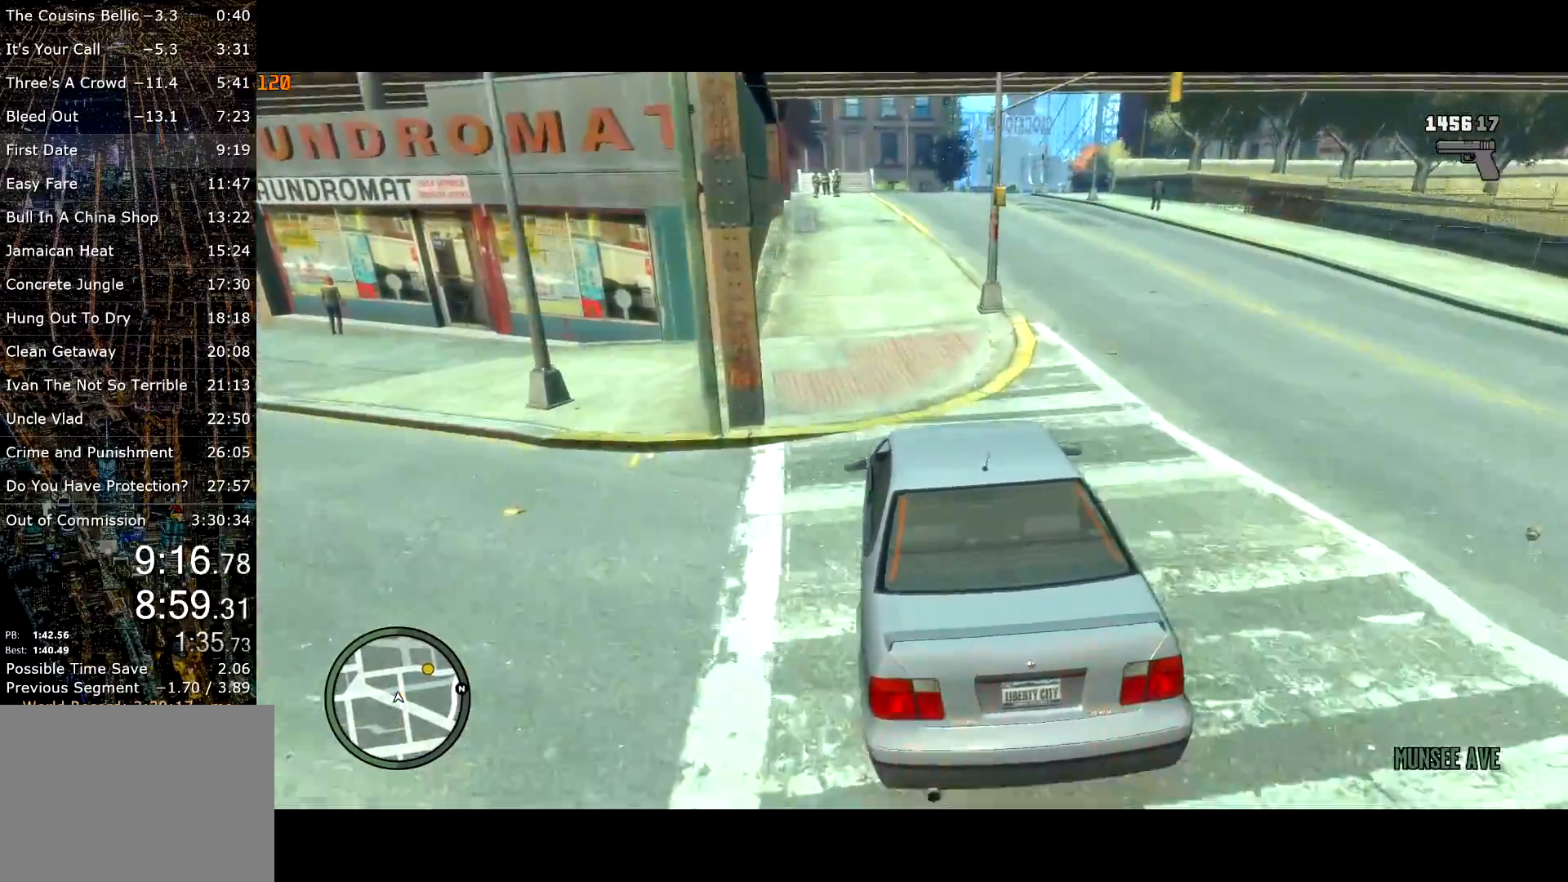
{"keys": ["d", "s"], "mouse": [], "events": [[250, "s", "up"], [283, "s", "down"], [383, "s", "up"], [467, "s", "down"]]}
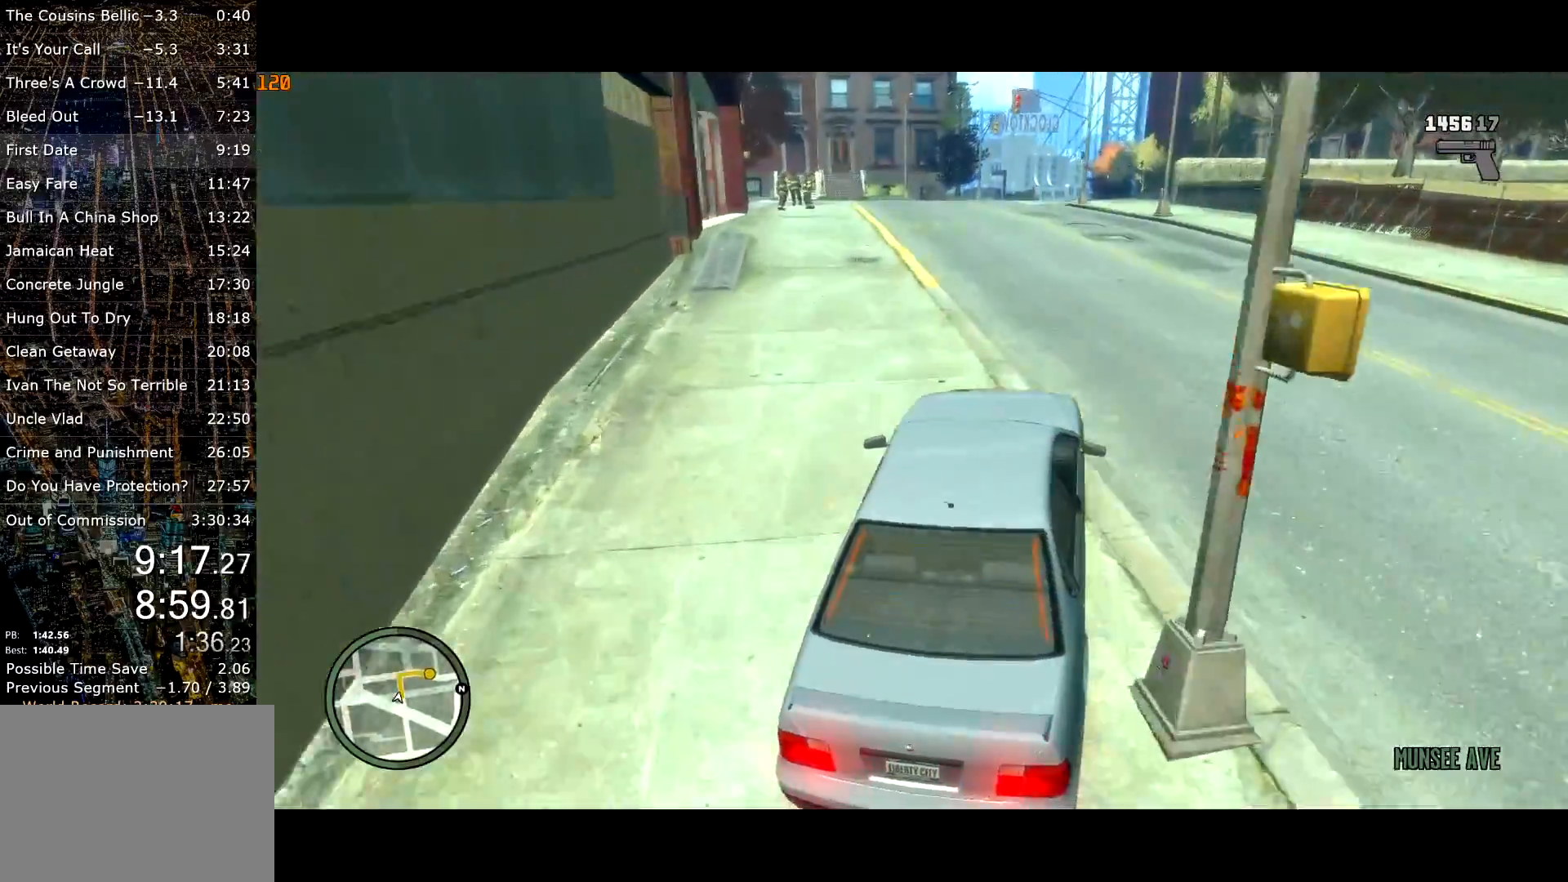
{"keys": ["d", "s"], "mouse": [], "events": [[33, "s", "up"], [133, "s", "down"], [317, "d", "up"], [417, "d", "down"]]}
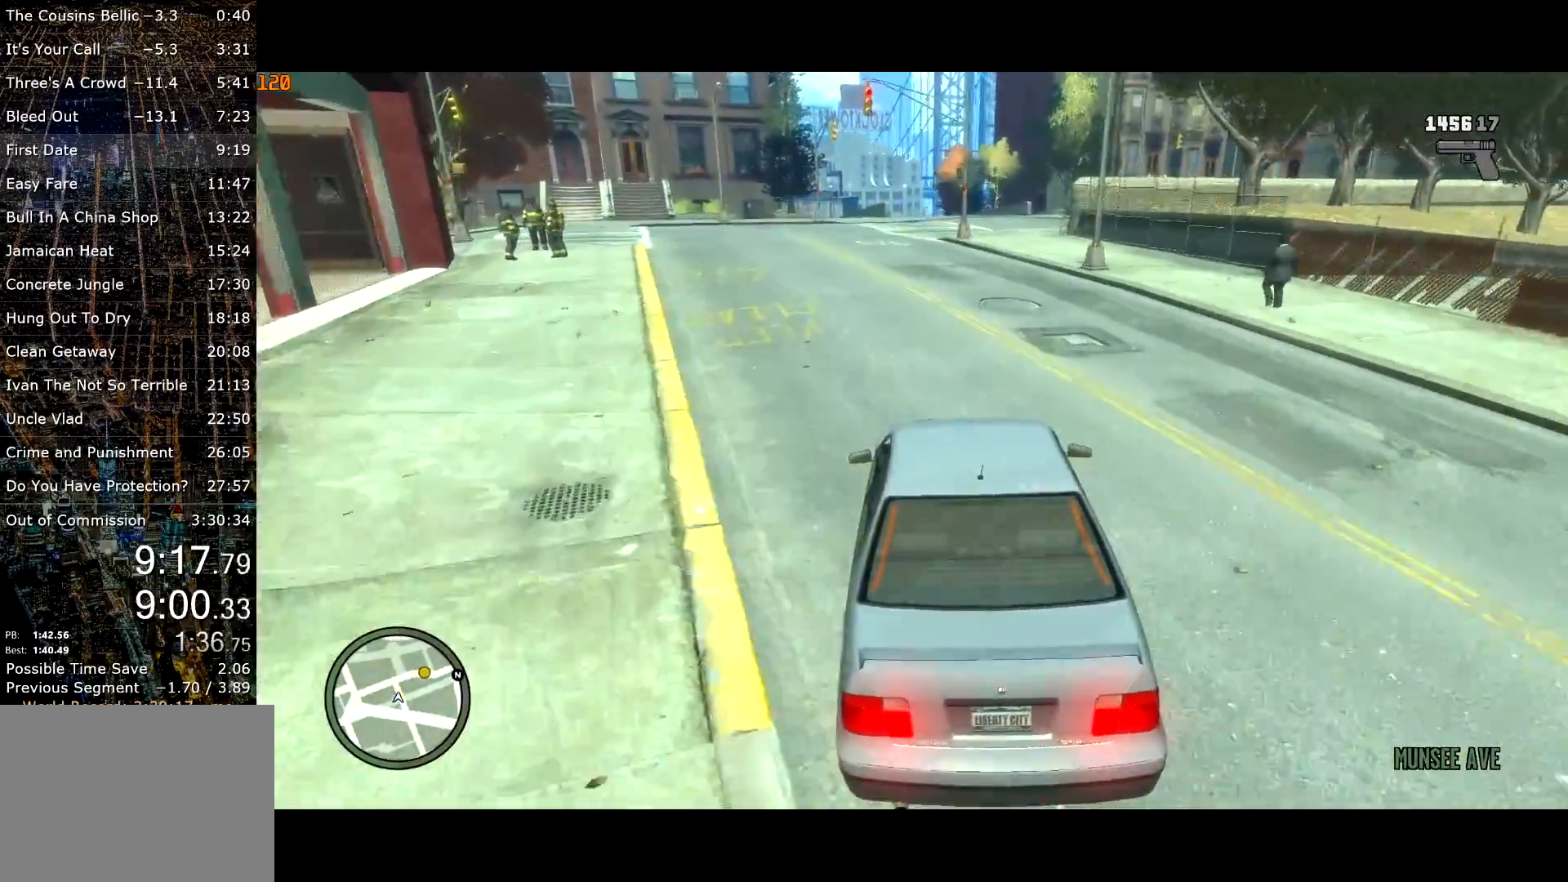
{"keys": ["d", "s"], "mouse": [], "events": [[33, "s", "up"], [117, "w", "down"], [283, "w", "up"], [317, "d", "up"], [417, "d", "down"], [417, "s", "down"]]}
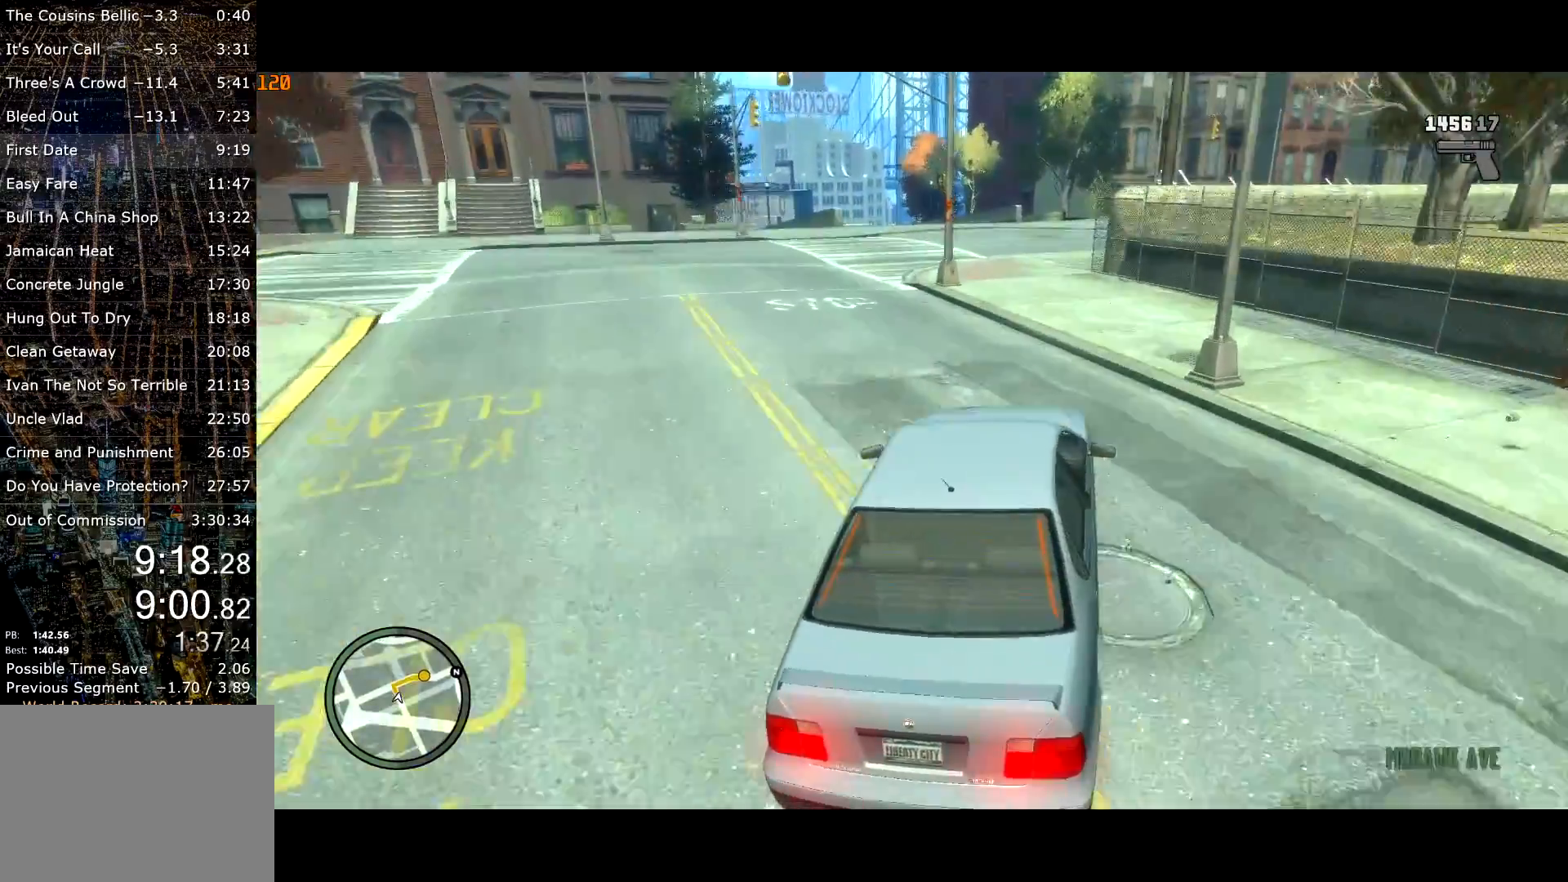
{"keys": ["d", "s"], "mouse": [], "events": [[117, "d", "up"], [300, "d", "down"], [333, "s", "up"], [433, "s", "down"]]}
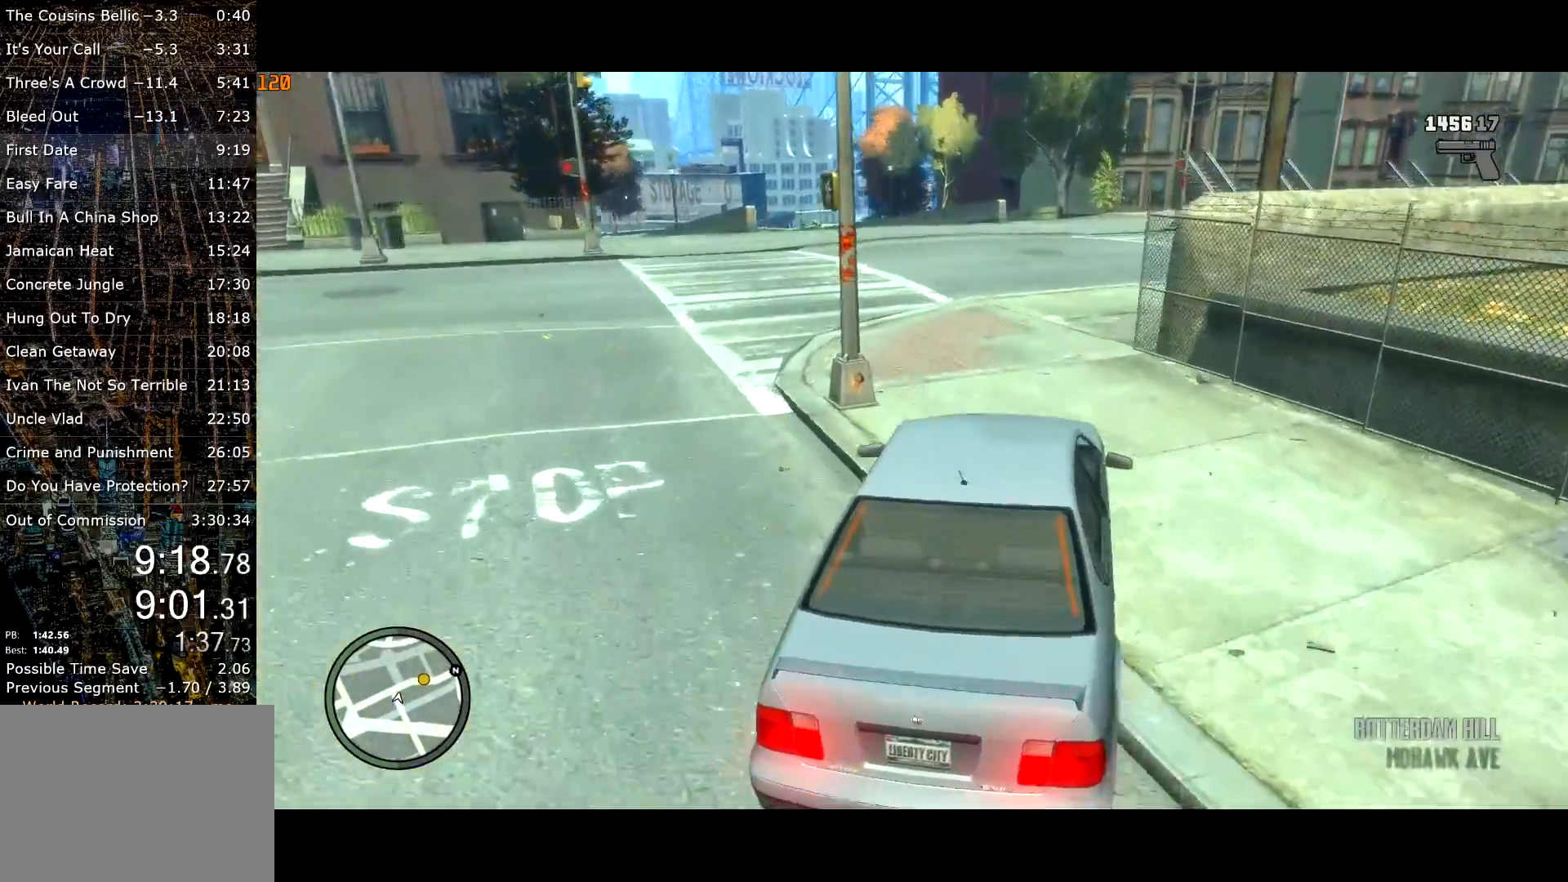
{"keys": ["d"], "mouse": [], "events": [[33, "d", "up"], [117, "d", "down"], [167, "lock", "down"], [217, "s", "up"], [267, "lock", "up"], [400, "w", "down"], [500, "w", "up"]]}
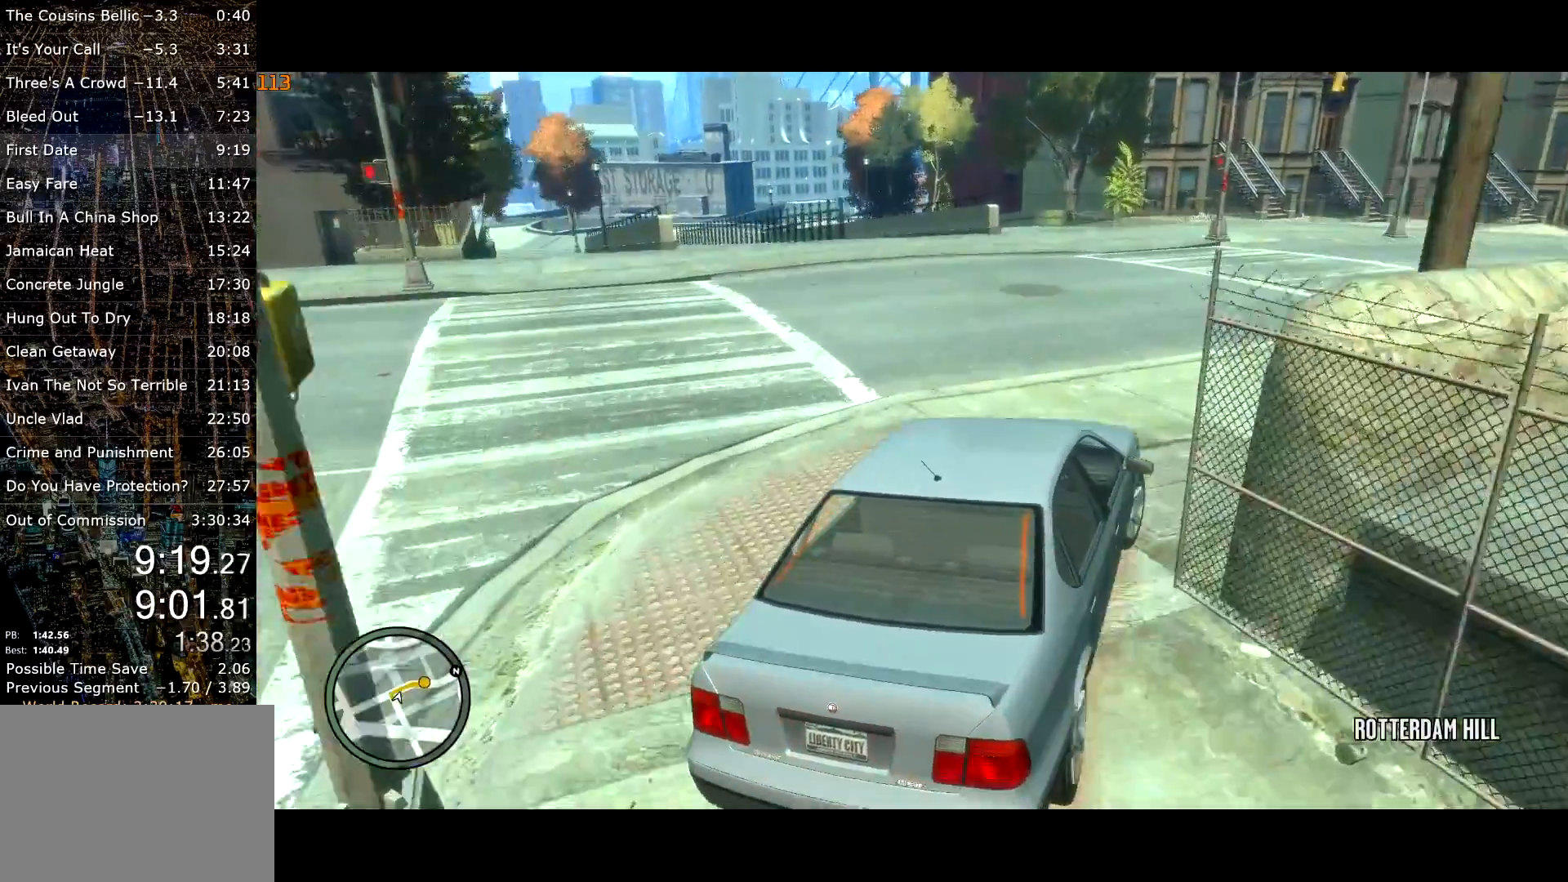
{"keys": ["d", "w"], "mouse": [], "events": [[133, "w", "down"]]}
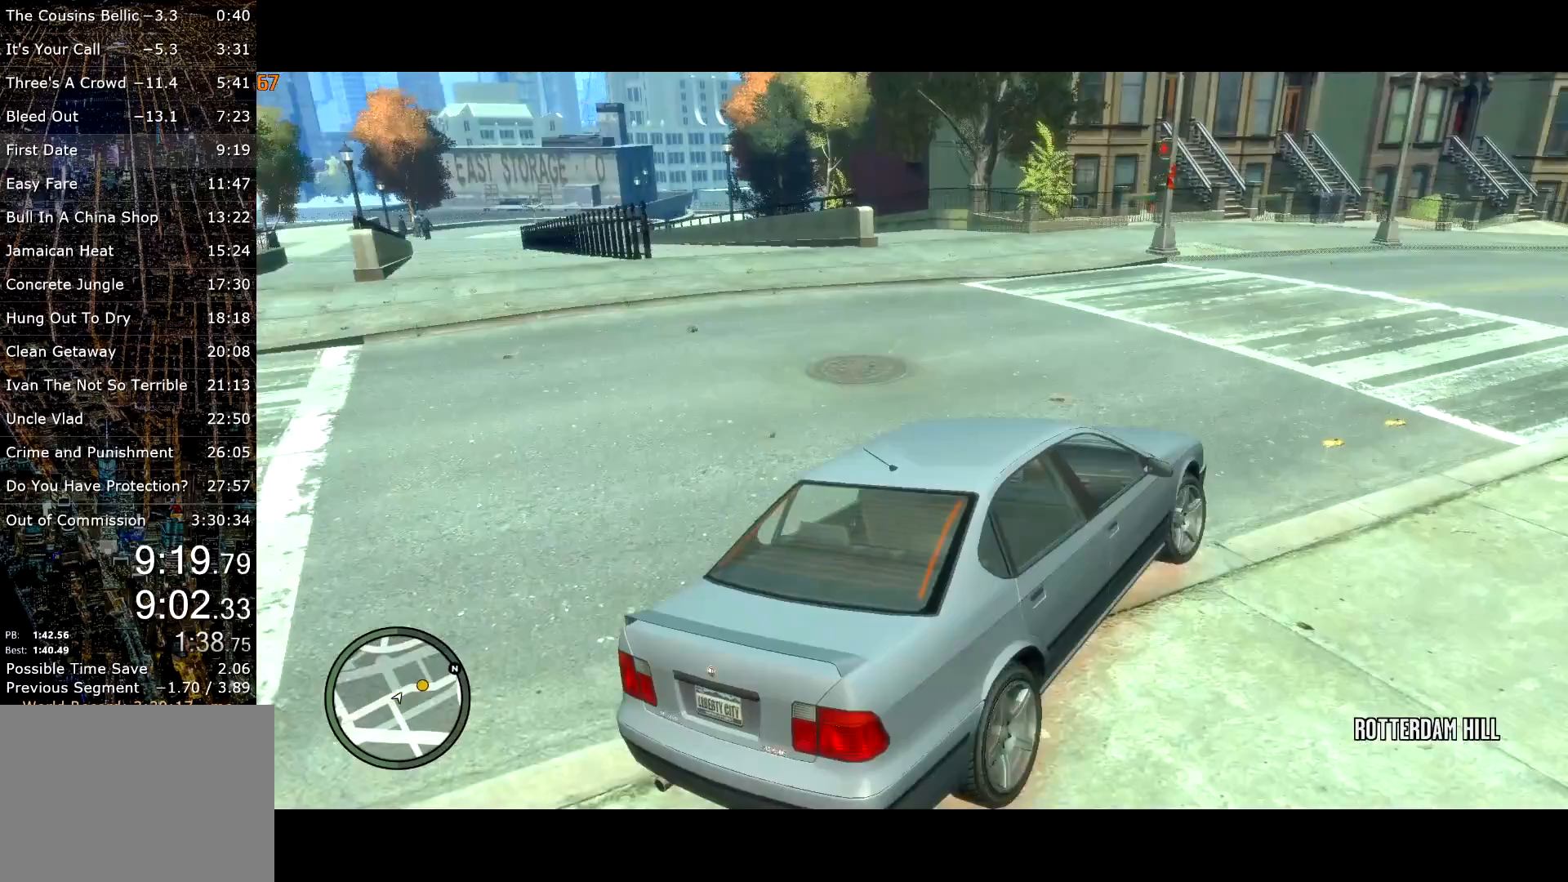
{"keys": ["d", "w"], "mouse": [], "events": [[50, "d", "up"], [150, "d", "down"], [433, "d", "up"], [483, "d", "down"]]}
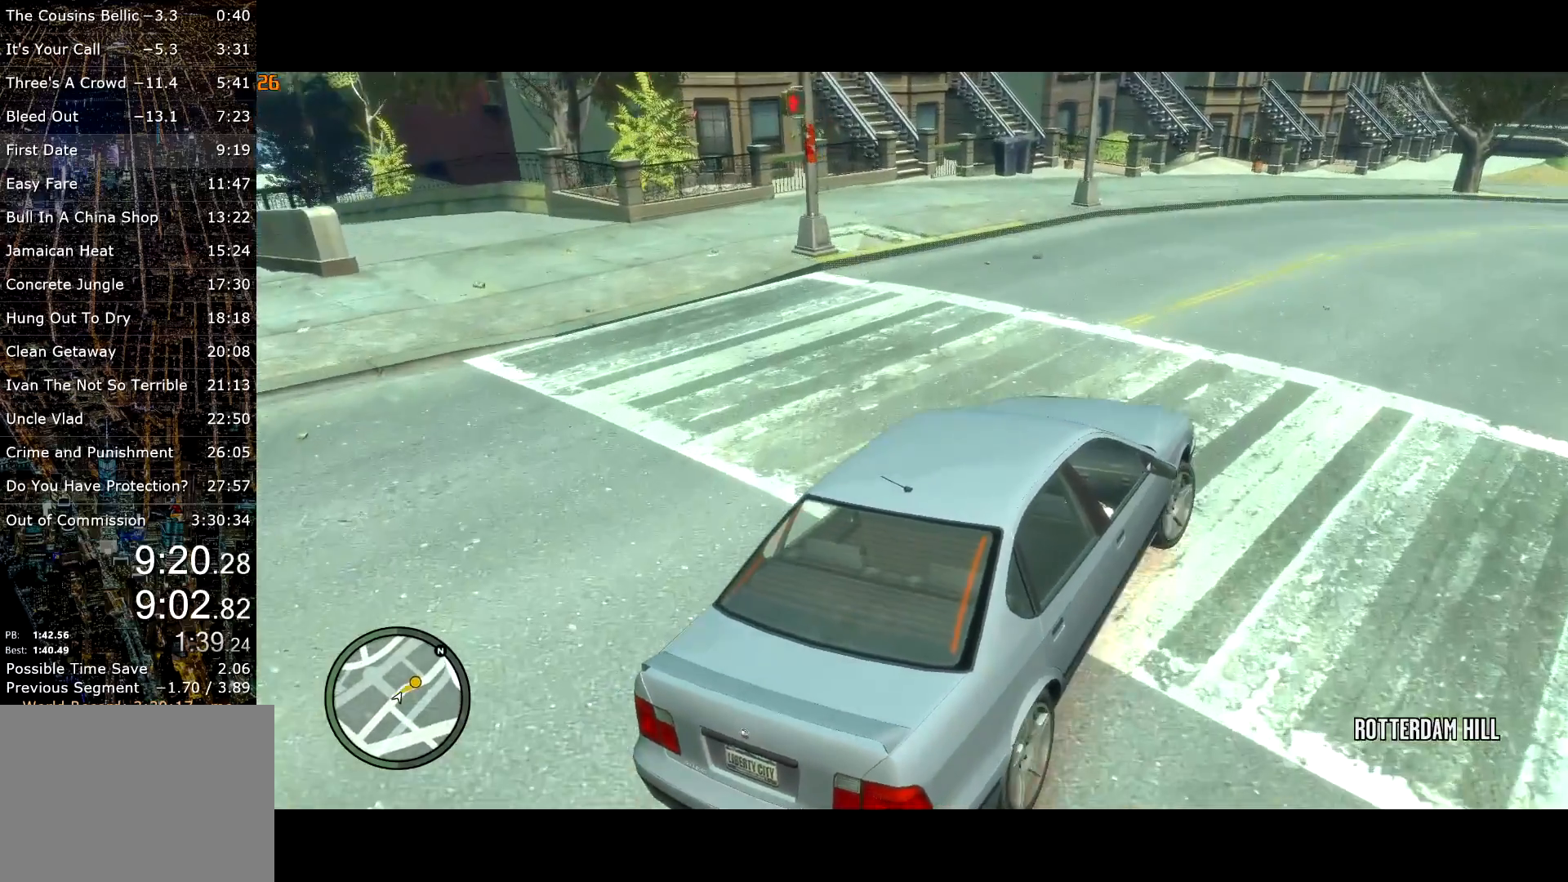
{"keys": ["d", "w"], "mouse": [], "events": [[350, "d", "up"], [400, "d", "down"]]}
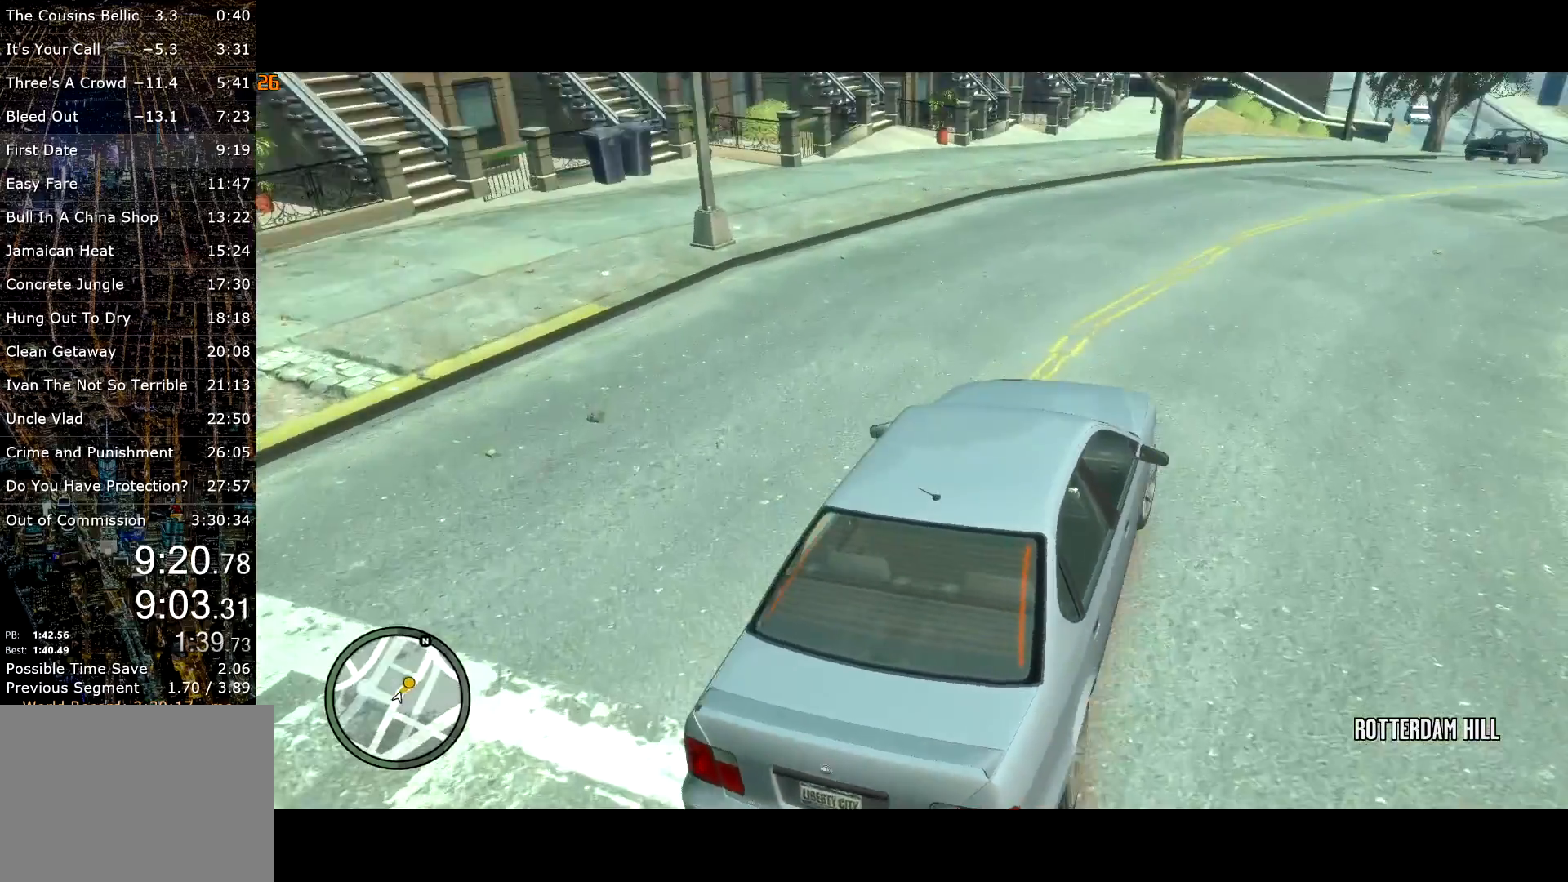
{"keys": ["d", "w"], "mouse": [], "events": [[50, "d", "up"], [100, "d", "down"], [183, "d", "up"], [283, "d", "down"], [333, "d", "up"], [367, "lock", "down"], [467, "d", "down"], [467, "lock", "up"]]}
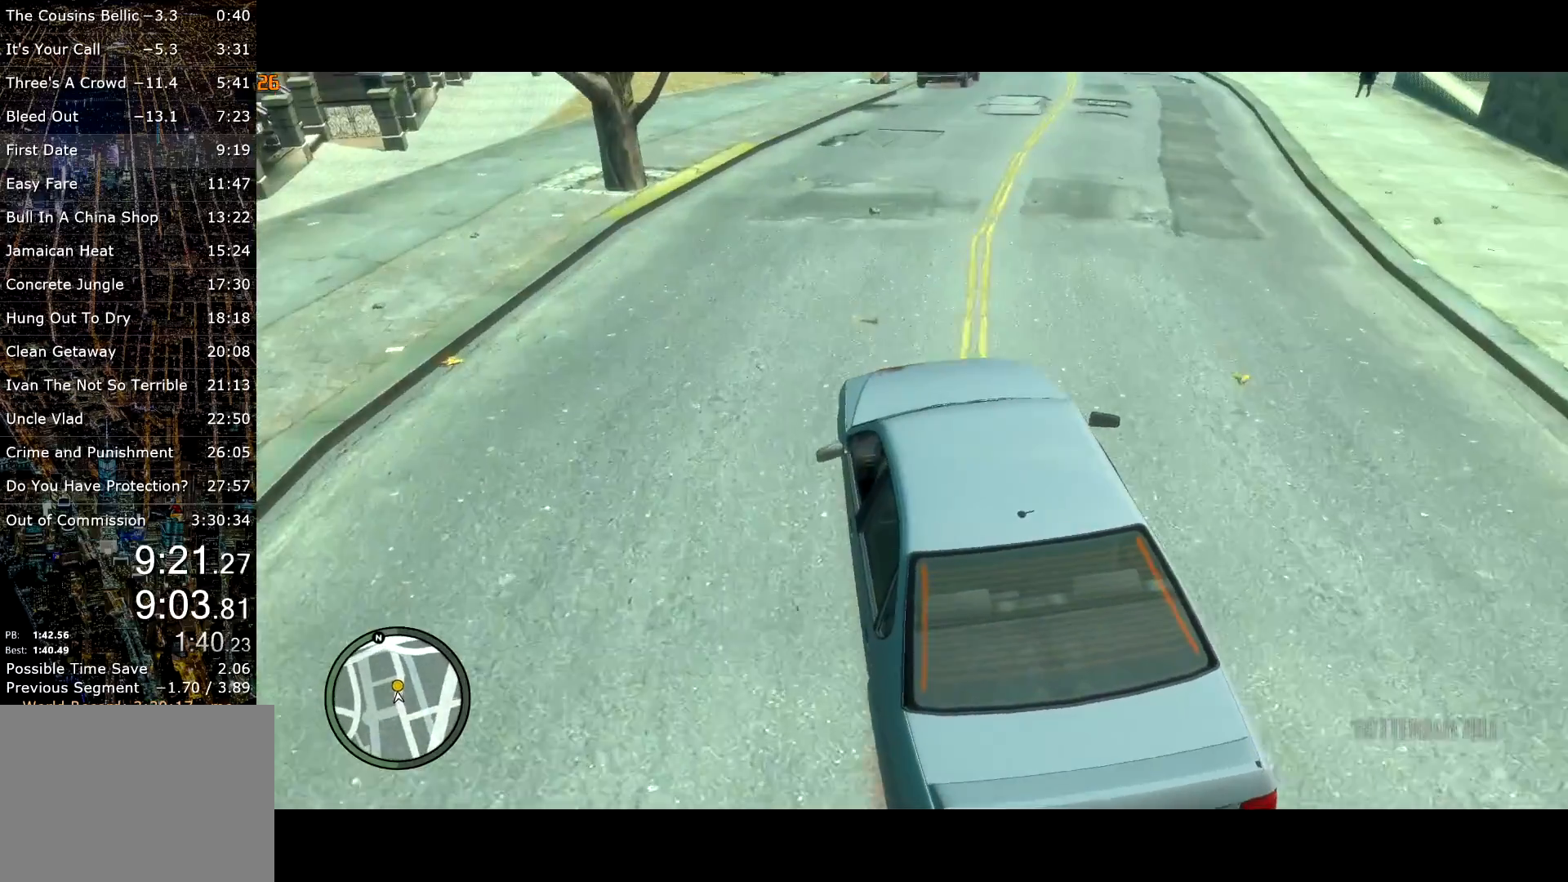
{"keys": ["w"], "mouse": [], "events": [[50, "d", "up"], [200, "d", "down"], [250, "d", "up"], [400, "d", "down"], [433, "d", "up"]]}
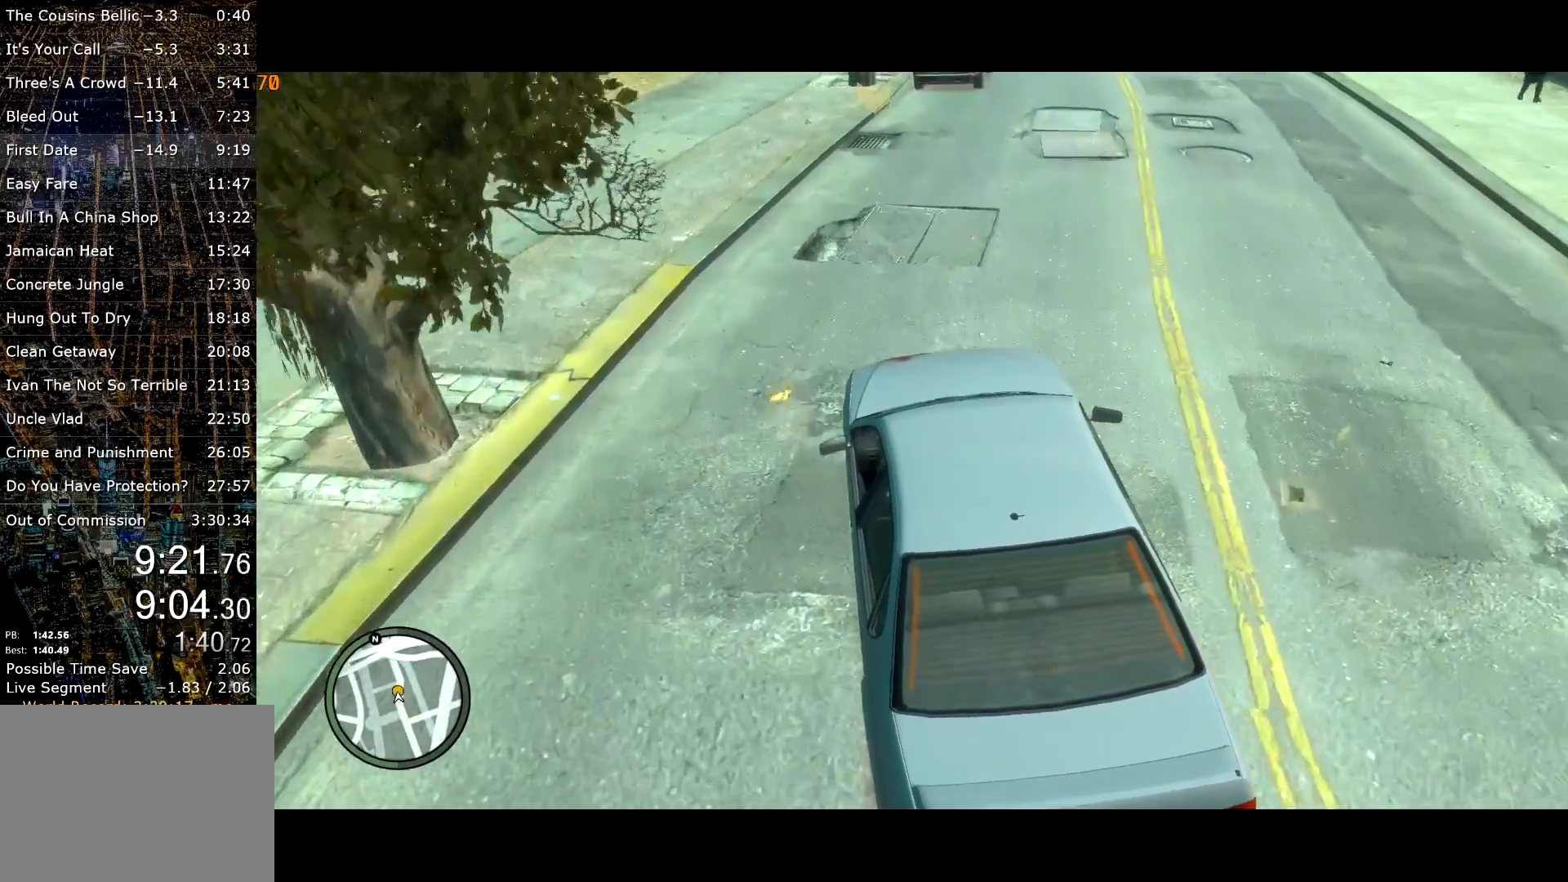
{"keys": [], "mouse": [], "events": [[67, "d", "down"], [117, "d", "up"], [317, "d", "down"], [350, "d", "up"], [500, "w", "up"]]}
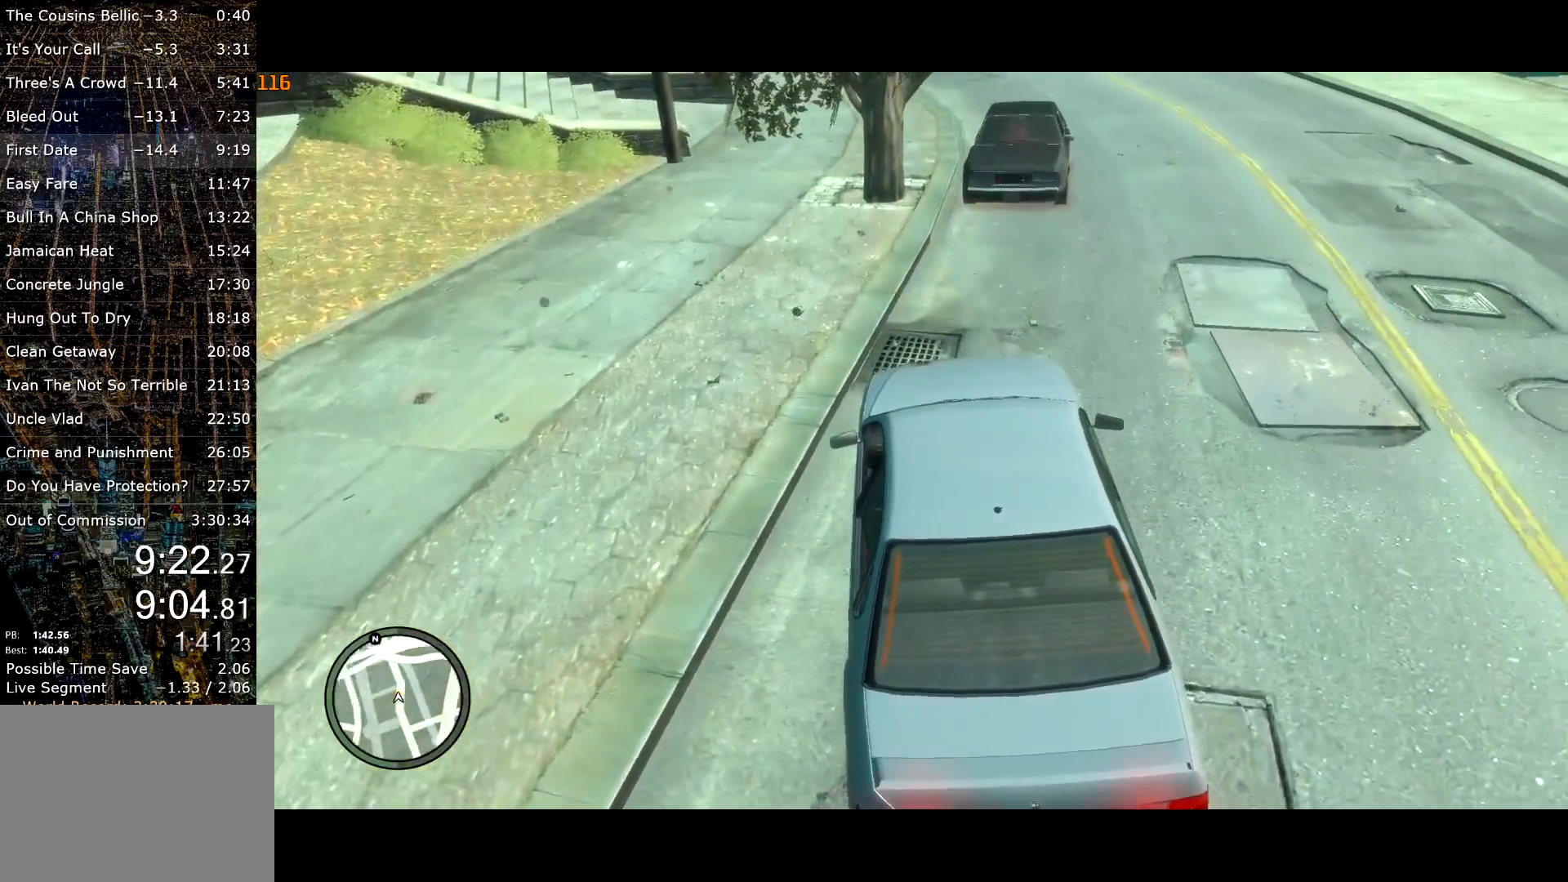
{"keys": [], "mouse": [], "events": [[367, "return", "down"], [367, "s", "down"], [417, "return", "up"], [417, "s", "up"]]}
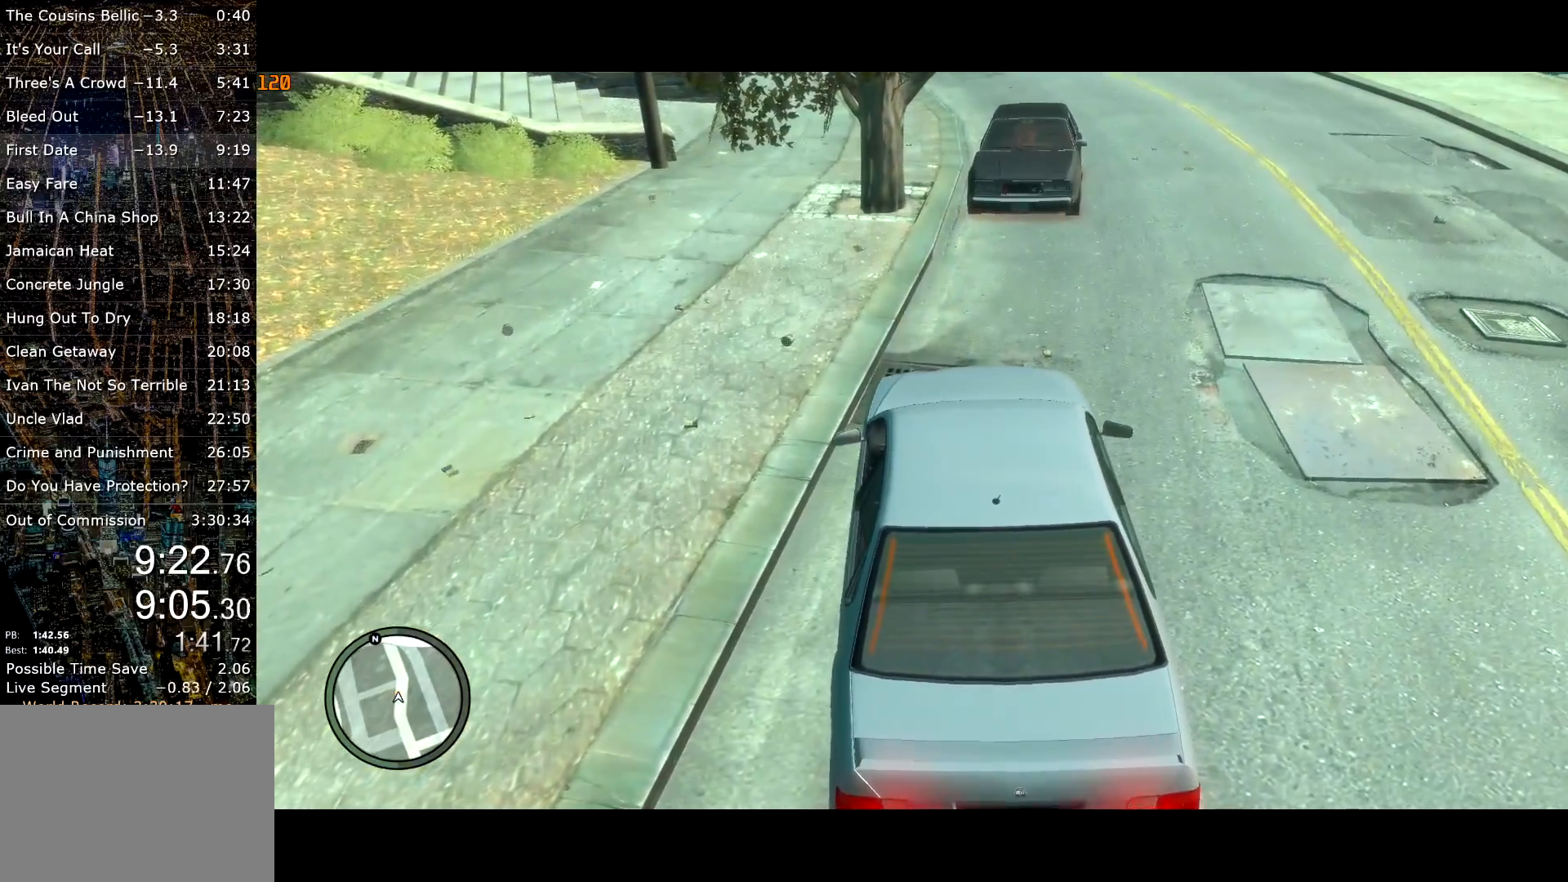
{"keys": ["return"], "mouse": [], "events": [[17, "return", "down"], [17, "s", "down"], [67, "return", "up"], [67, "s", "up"], [133, "s", "down"], [150, "return", "down"], [200, "return", "up"], [200, "s", "up"], [250, "return", "down"], [300, "return", "up"], [300, "s", "down"], [333, "s", "up"], [383, "return", "down"], [433, "return", "up"], [483, "return", "down"]]}
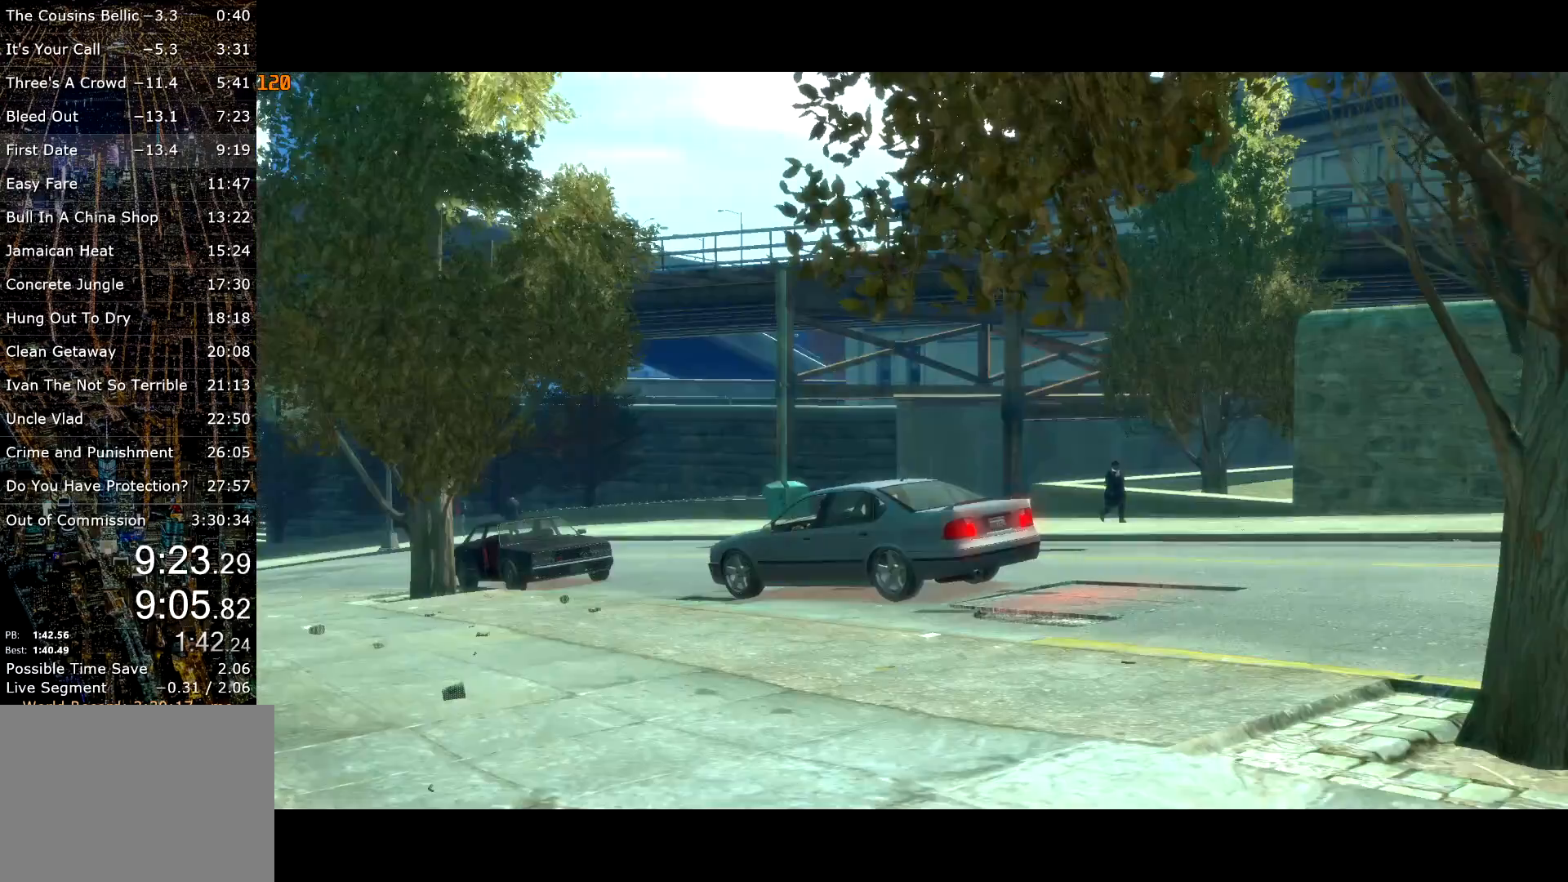
{"keys": ["return", "s"], "mouse": [], "events": [[33, "return", "up"], [117, "return", "down"], [117, "s", "down"], [167, "return", "up"], [167, "s", "up"], [217, "return", "down"], [317, "return", "up"], [317, "s", "down"], [367, "return", "down"], [367, "s", "up"], [417, "return", "up"], [417, "s", "down"], [500, "return", "down"]]}
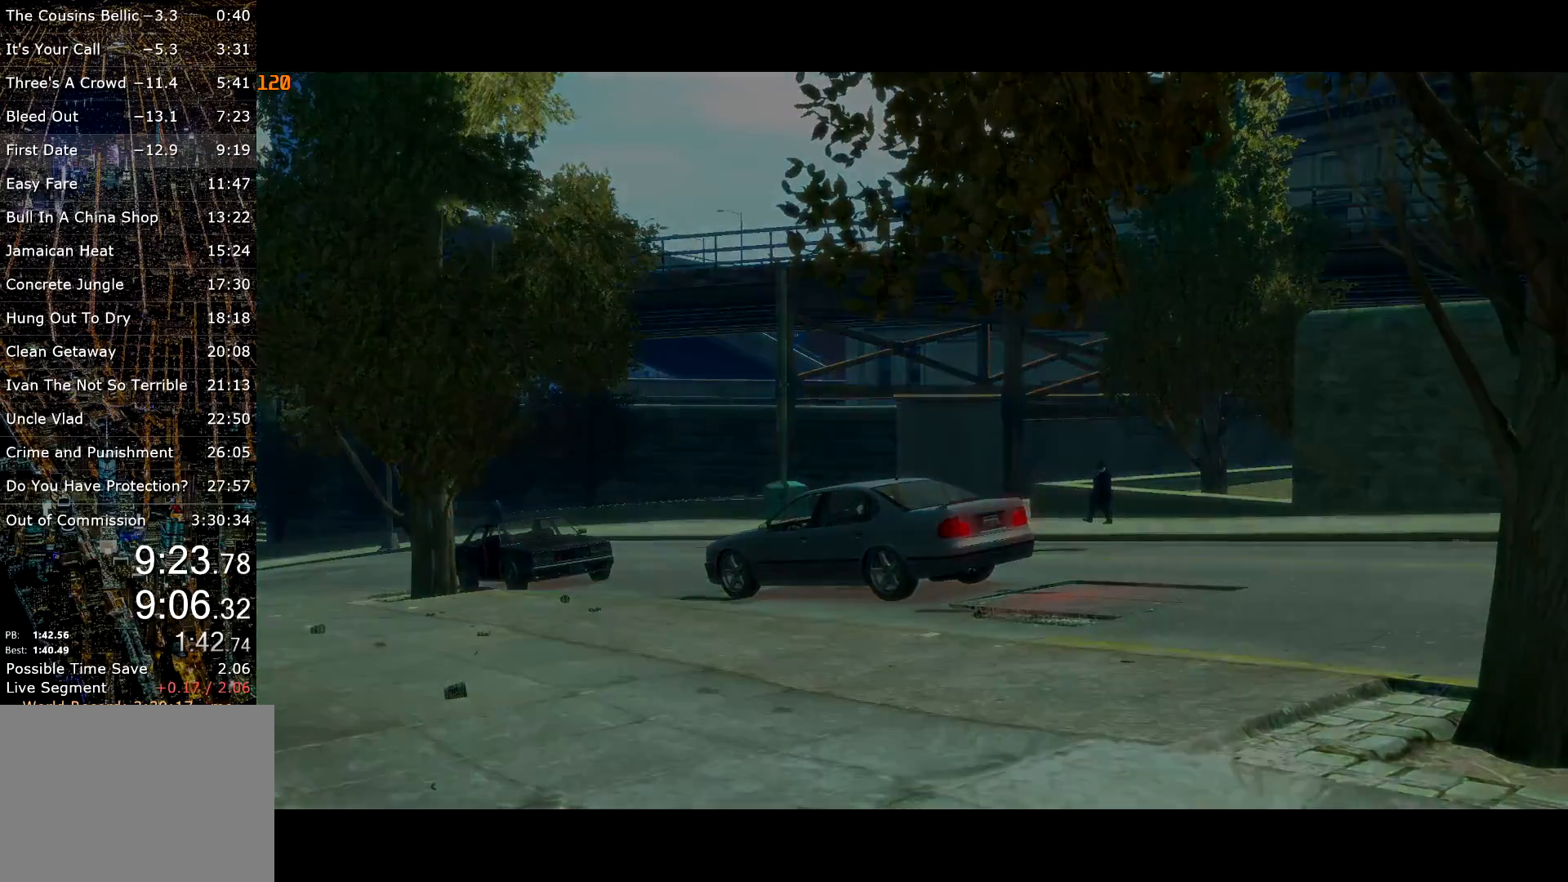
{"keys": ["s"], "mouse": [], "events": [[83, "return", "up"], [133, "return", "down"], [183, "return", "up"], [283, "return", "down"], [333, "return", "up"], [417, "return", "down"], [467, "return", "up"]]}
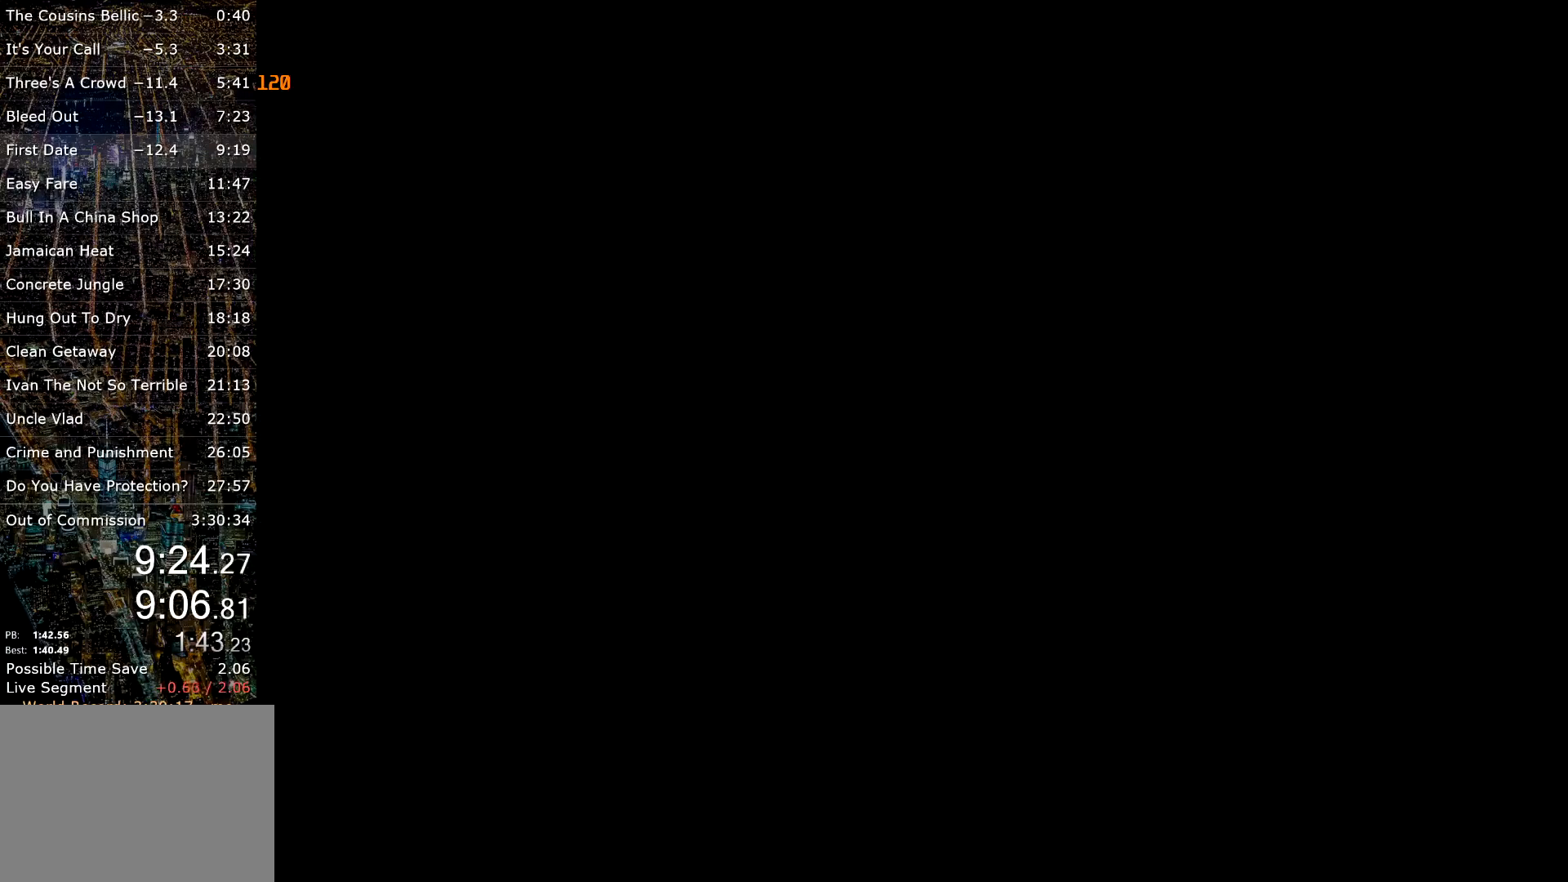
{"keys": ["s"], "mouse": [], "events": [[50, "return", "down"], [100, "return", "up"], [150, "return", "down"], [250, "return", "up"], [300, "return", "down"], [383, "return", "up"], [433, "return", "down"], [483, "return", "up"]]}